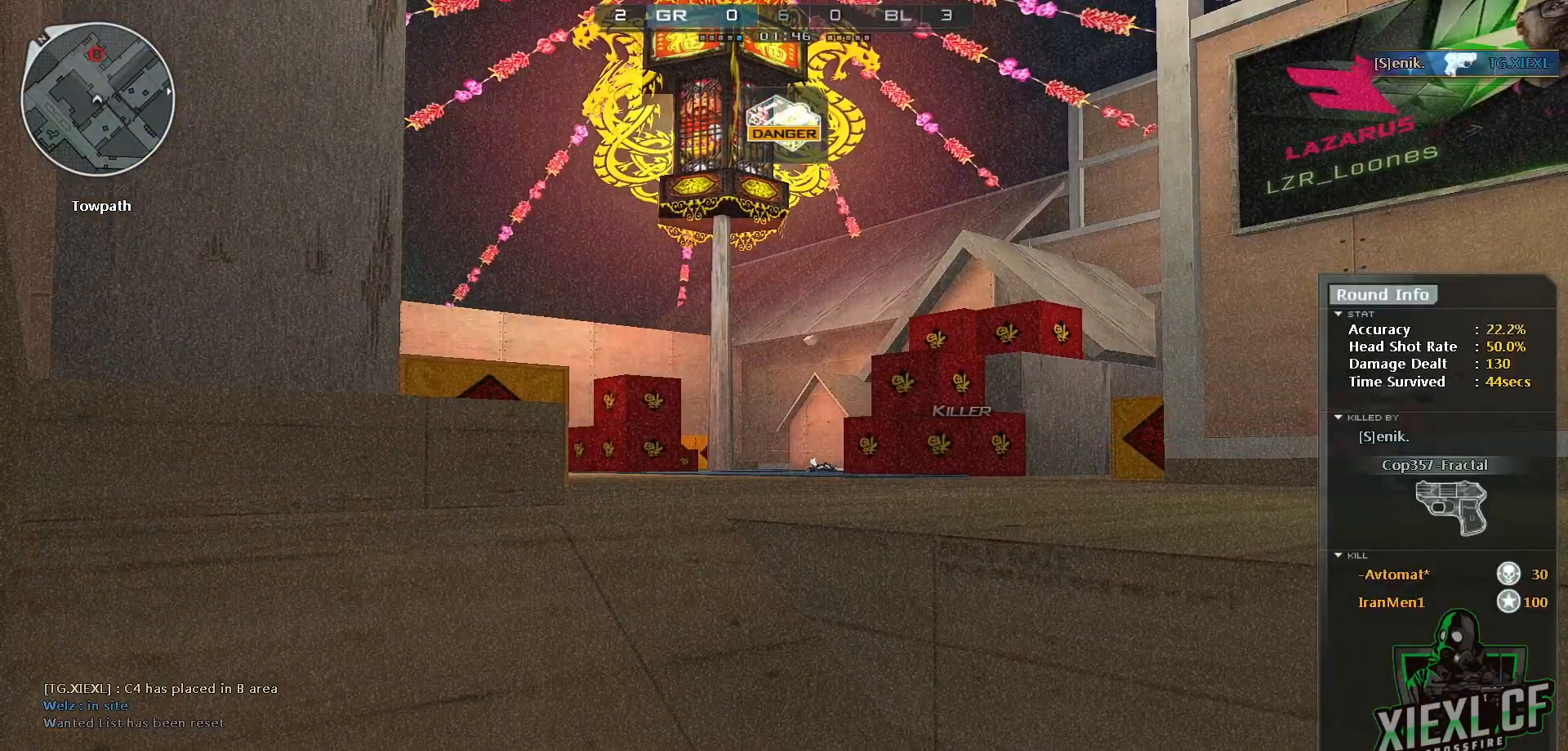
Gameplay with keyboard and mouse; each line is a JSON object with the keys and mouse buttons held at the frame after it. "events" lists presses ("down") and releases ("up") of "1", "2", "3", "4", "5", "a", "alt", "c", "caps_lock", "ctrl", "d", "e", "f", "g", "q", "r", "s", "shift", "space", "t", "tab", "v", "w", "x", "z", "mouse_left", "mouse_wheel" and "mouse_right" between this image and that frame as [ms after this image, input, new state], when the widget could be followed in between. "mouse_left", "mouse_wheel", "mouse_right" = the "left", "wheel", "right" buttons of the "mouse" list. No other keys are recorded. "wheel" means that the mouse wheel is clicked or scrolled. Mouse movement is not recorded.
{"keys": [], "mouse": [], "events": [[66, "mouse_wheel", "up"]]}
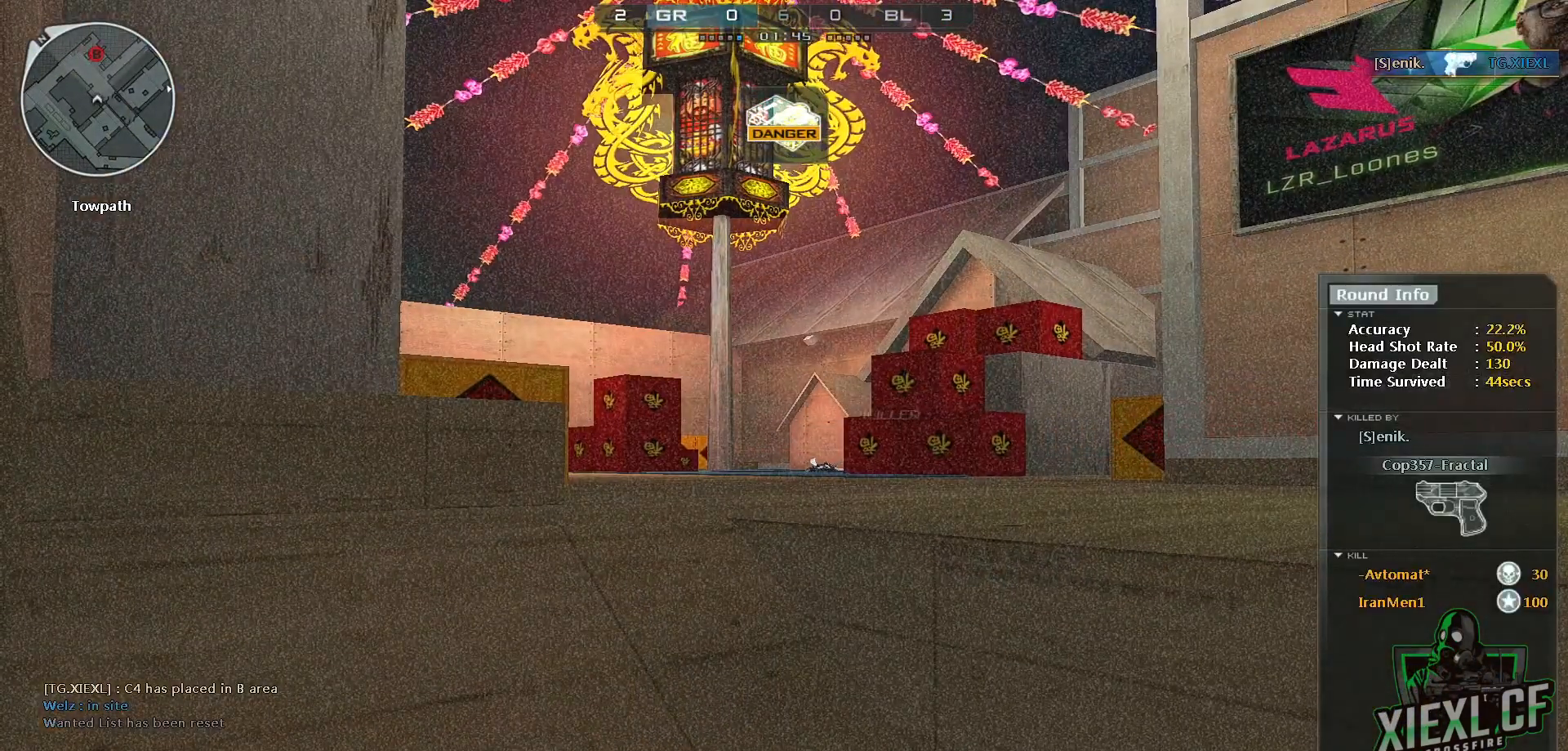
{"keys": ["tab"], "mouse": [], "events": [[467, "tab", "down"]]}
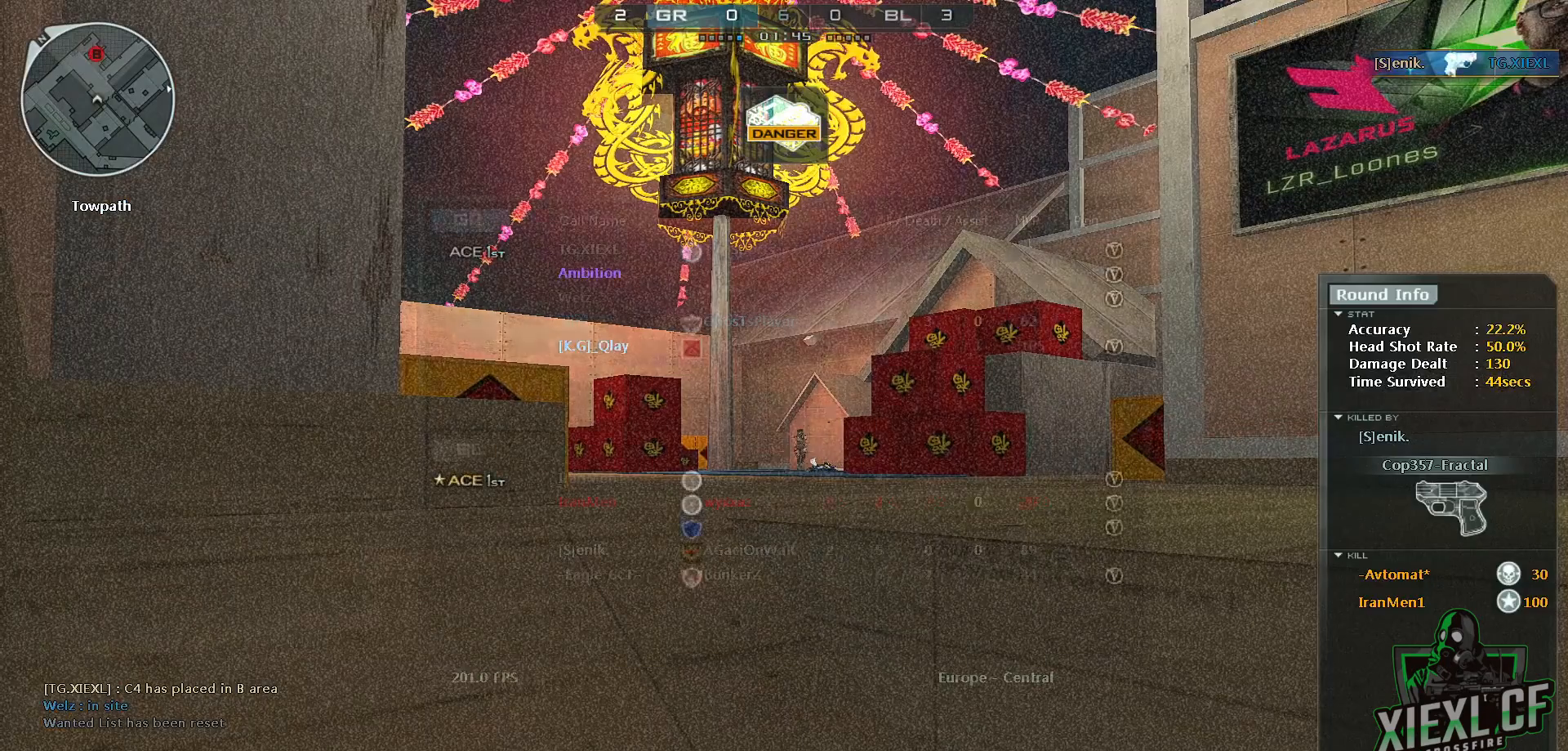
{"keys": ["tab"], "mouse": [], "events": []}
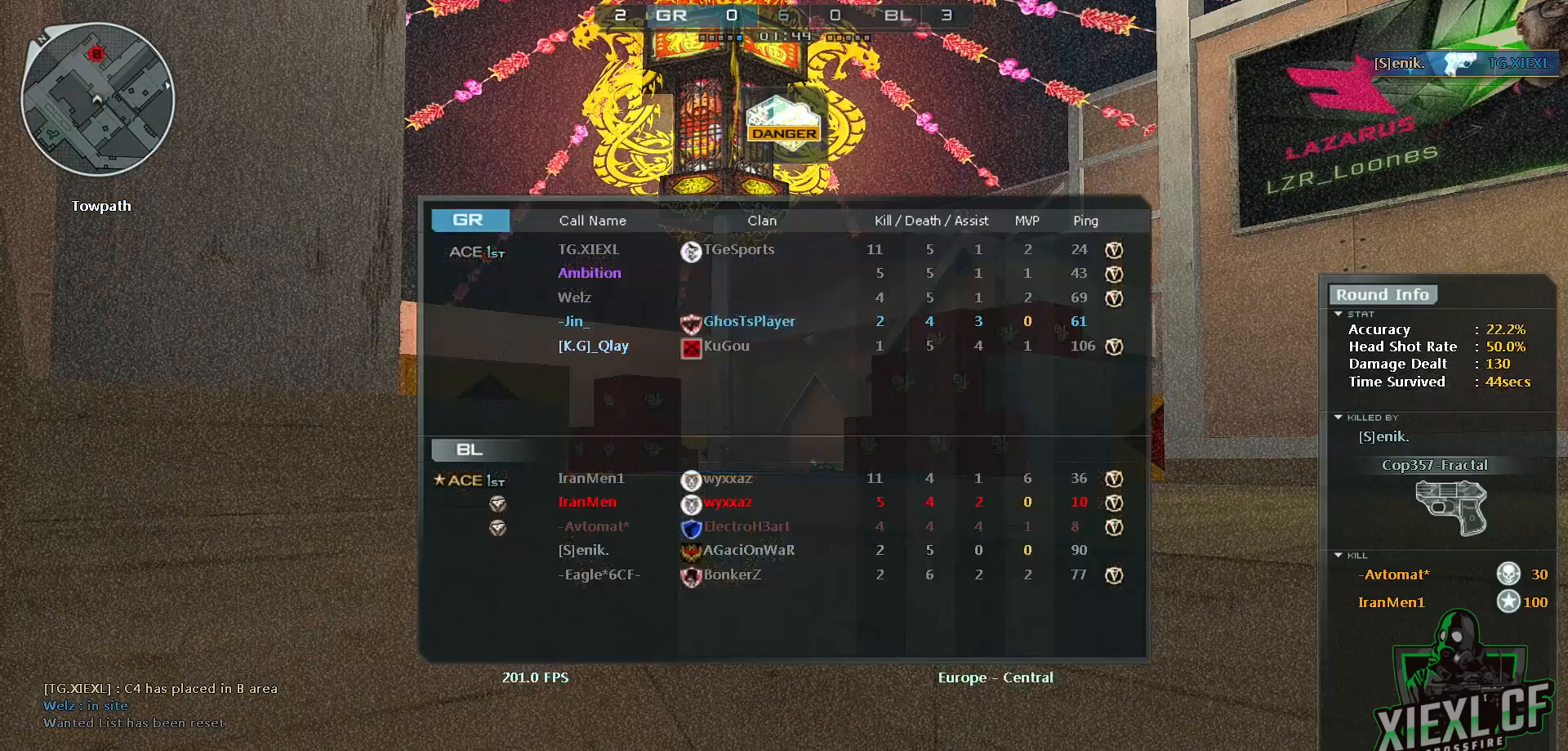
{"keys": ["tab"], "mouse": [], "events": []}
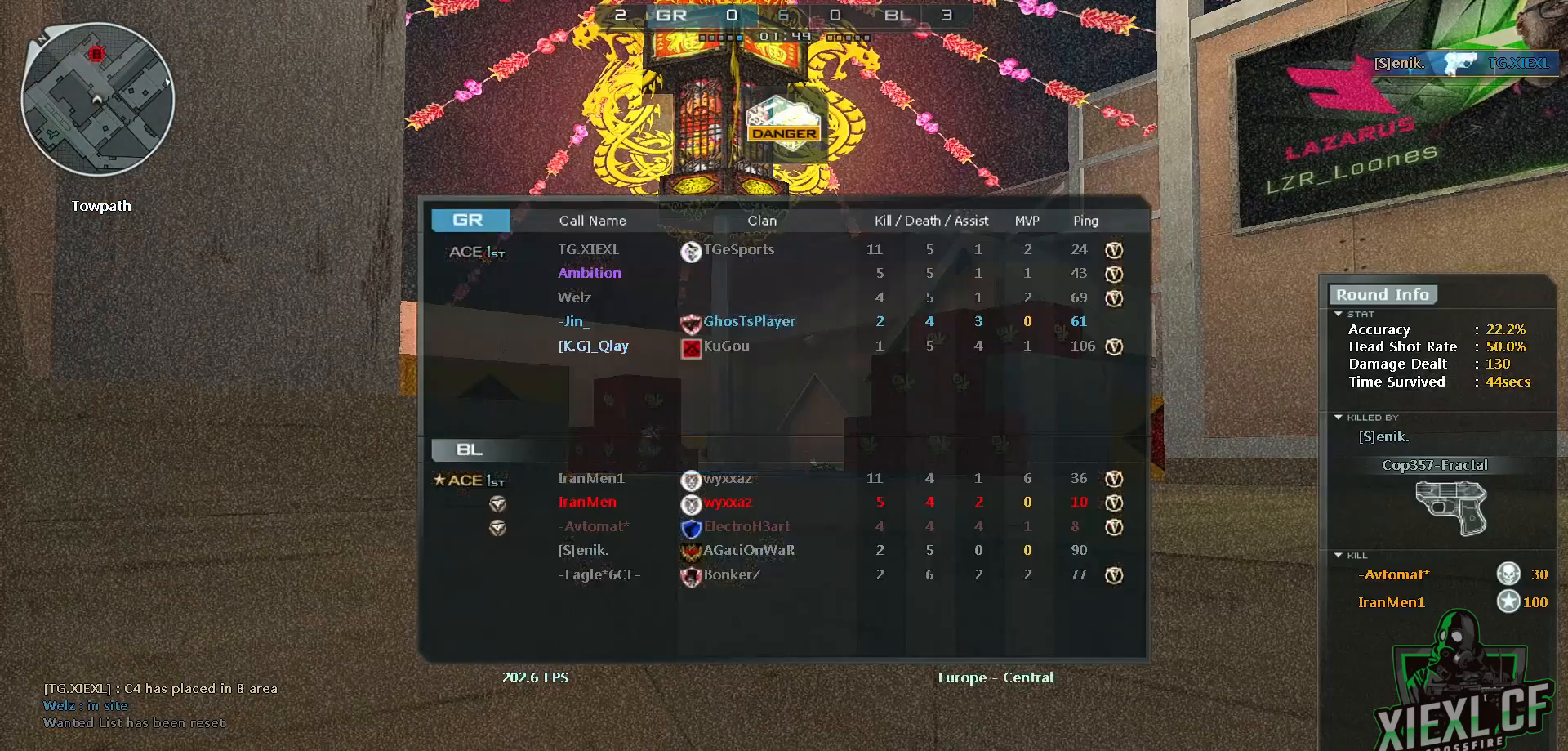
{"keys": [], "mouse": [], "events": [[267, "tab", "up"]]}
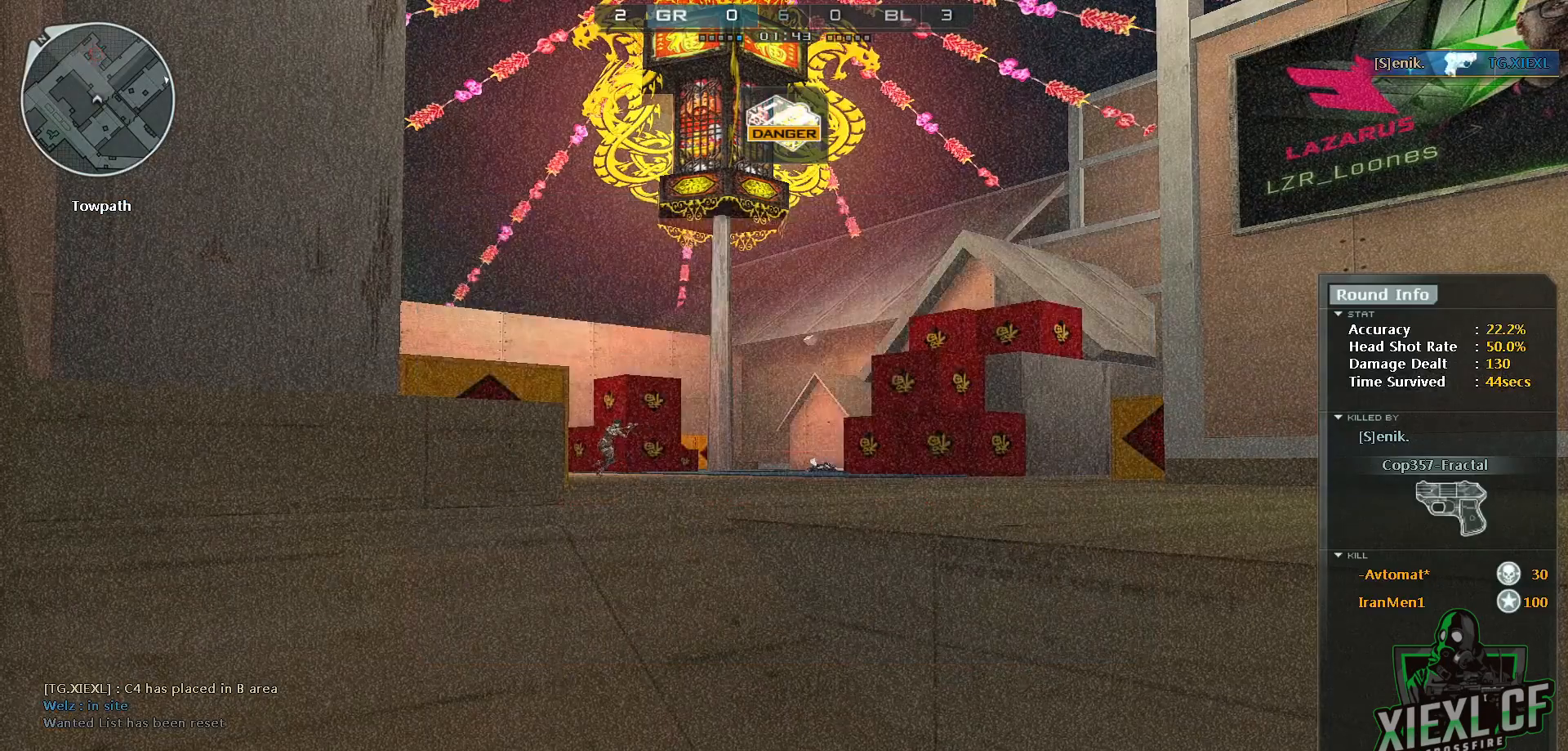
{"keys": [], "mouse": [], "events": []}
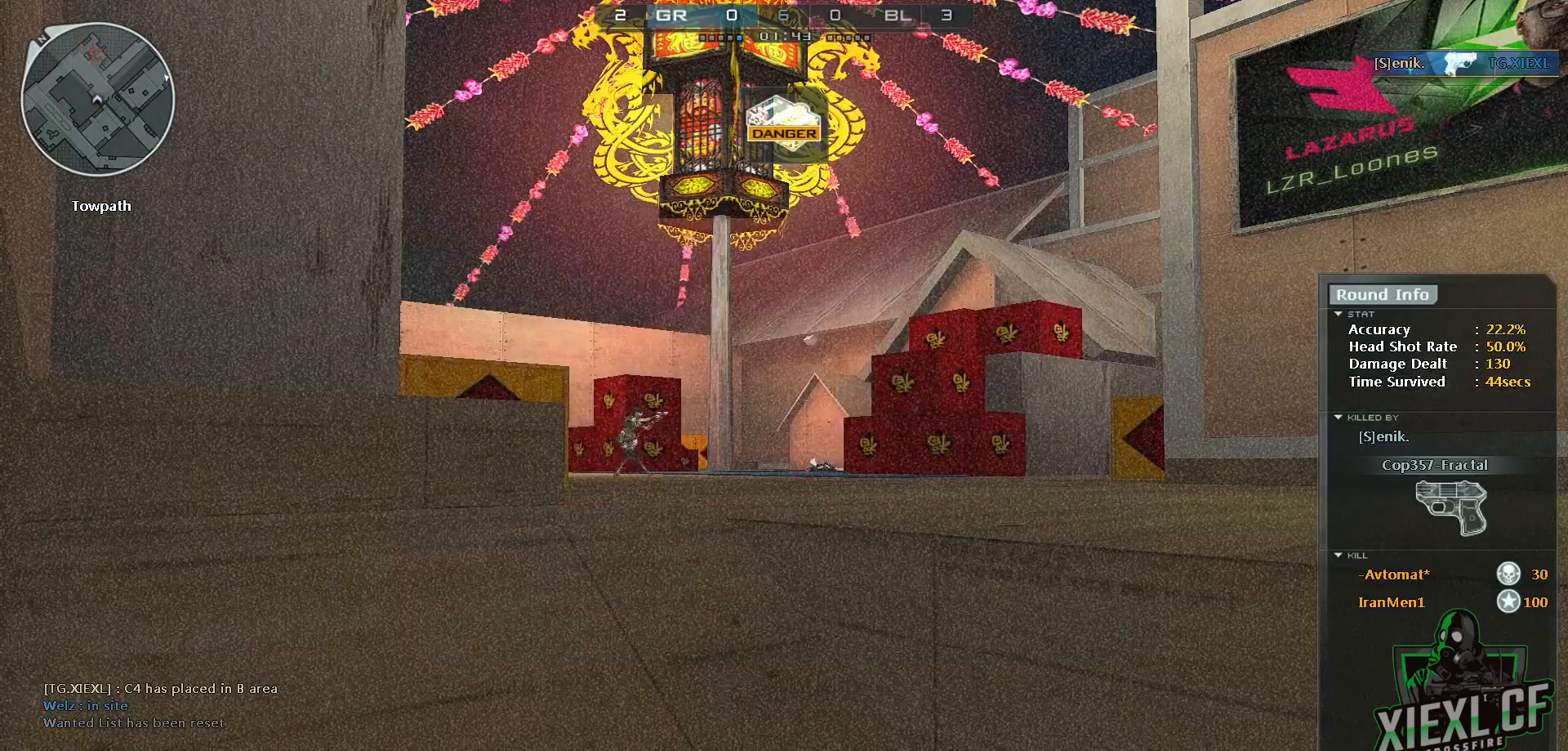
{"keys": ["a"], "mouse": [], "events": [[66, "mouse_wheel", "down"], [217, "mouse_wheel", "up"], [300, "mouse_wheel", "down"], [400, "a", "down"], [400, "mouse_wheel", "up"]]}
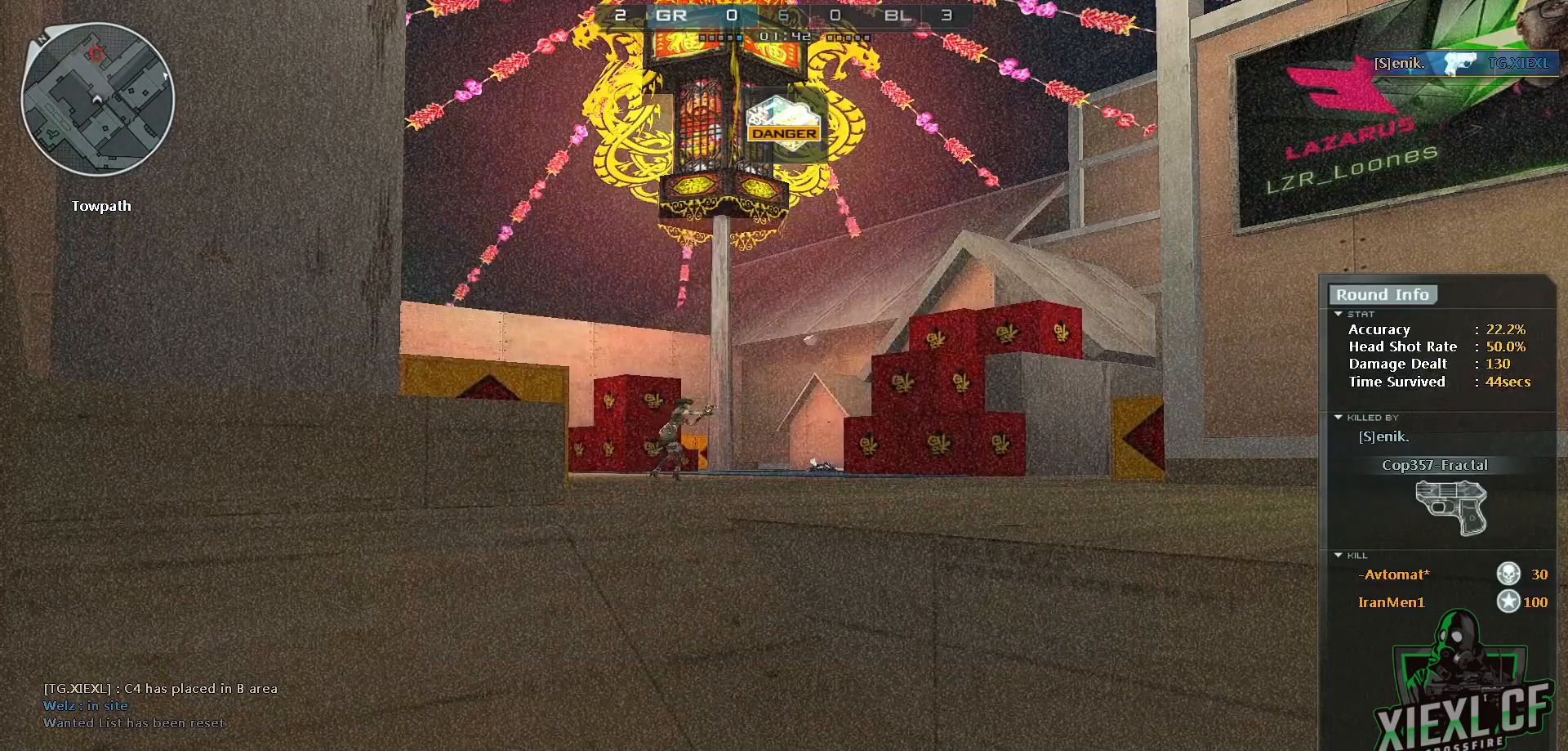
{"keys": [], "mouse": [], "events": [[84, "a", "up"]]}
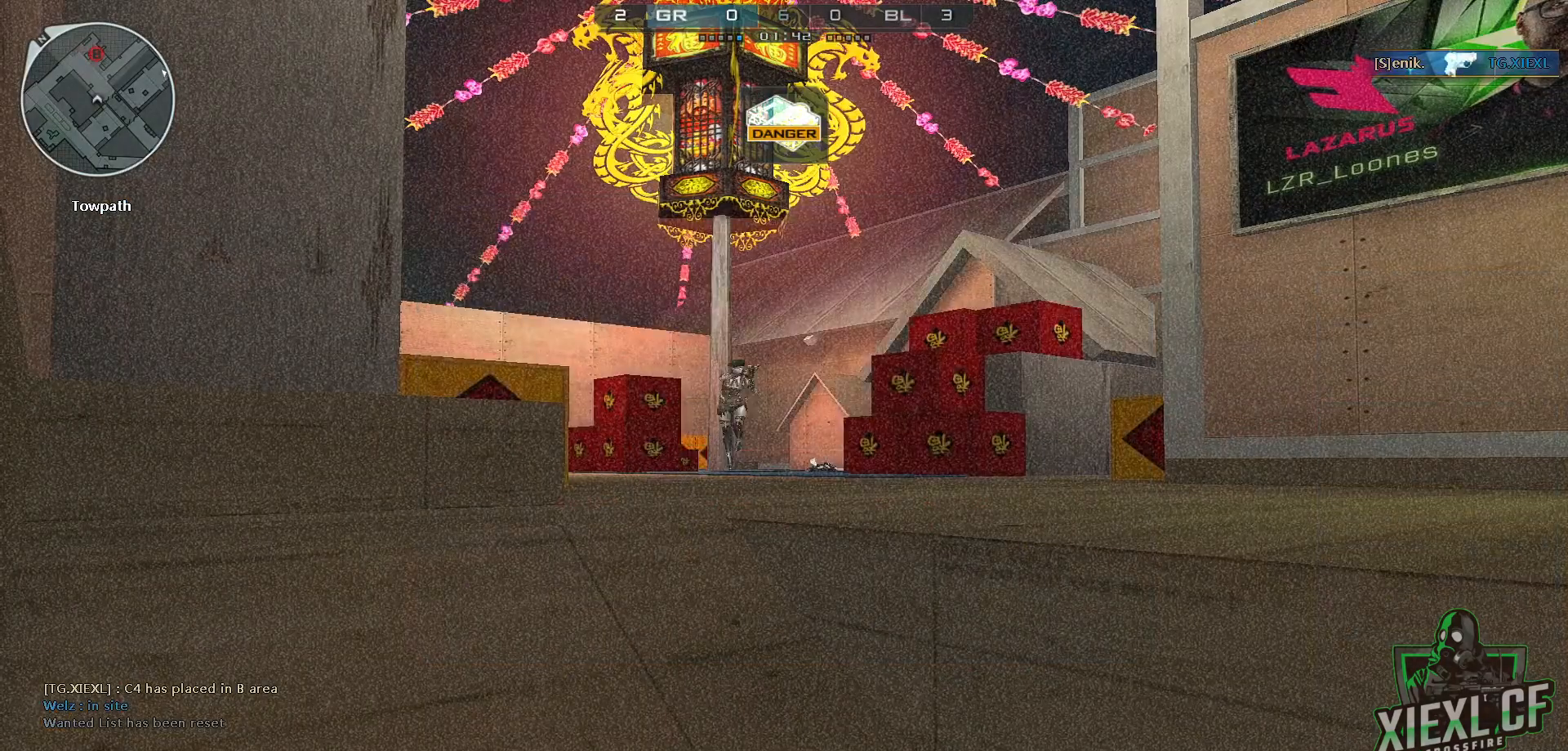
{"keys": [], "mouse": ["wheel"], "events": [[250, "mouse_wheel", "down"], [383, "mouse_wheel", "up"], [434, "mouse_wheel", "down"]]}
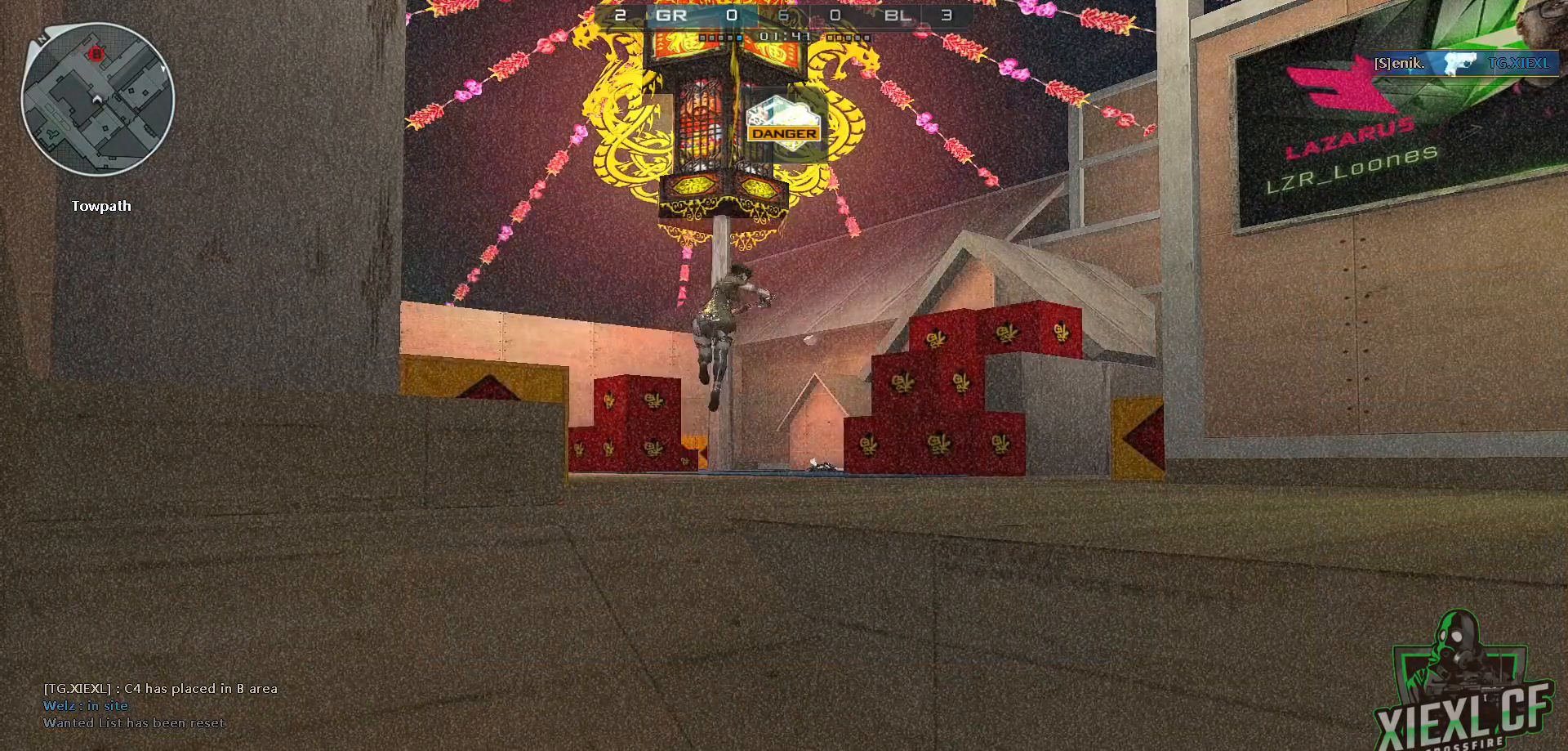
{"keys": [], "mouse": [], "events": [[150, "mouse_wheel", "up"], [200, "mouse_wheel", "down"], [284, "mouse_wheel", "up"]]}
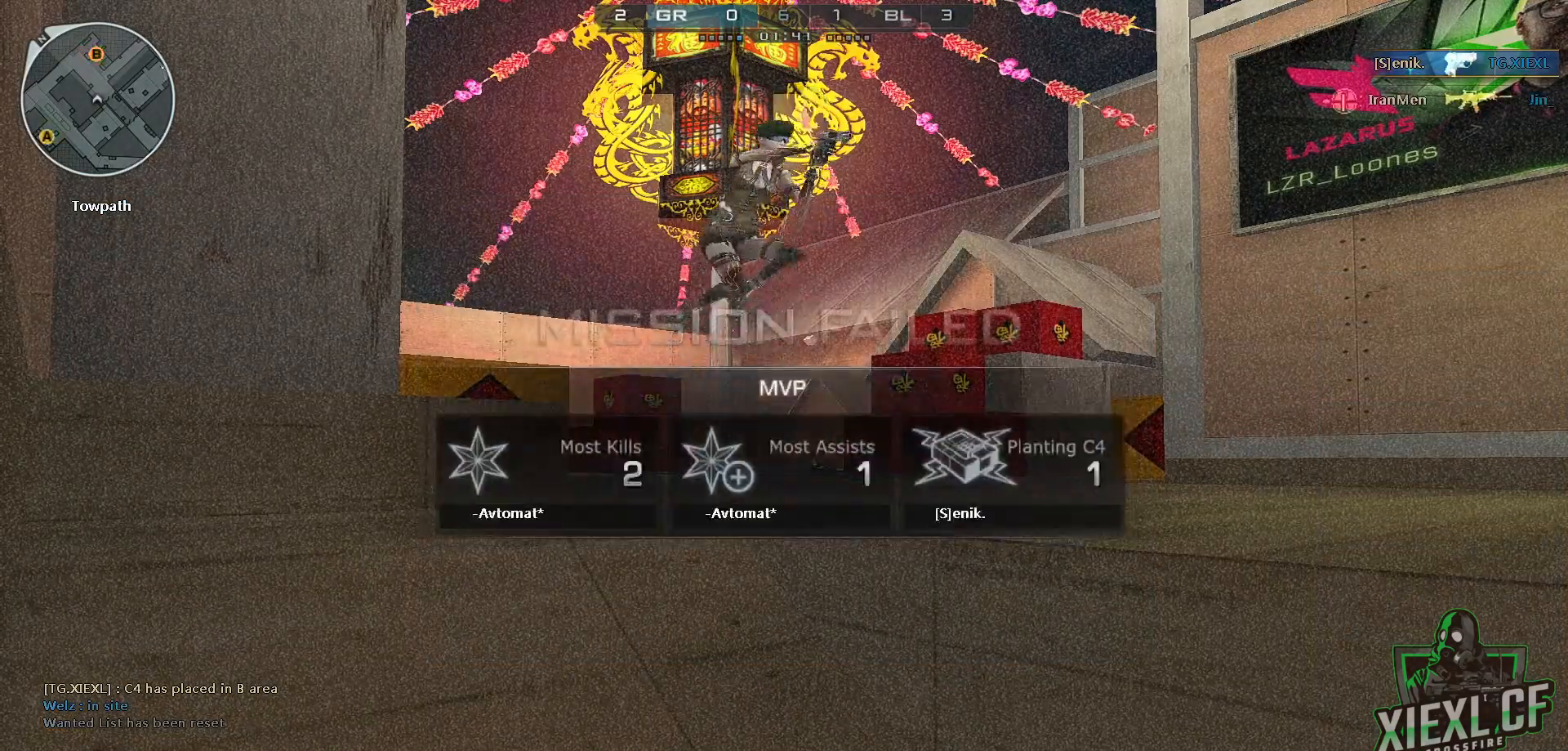
{"keys": ["a", "s"], "mouse": [], "events": [[33, "mouse_wheel", "down"], [167, "mouse_wheel", "up"], [350, "a", "down"], [450, "s", "down"]]}
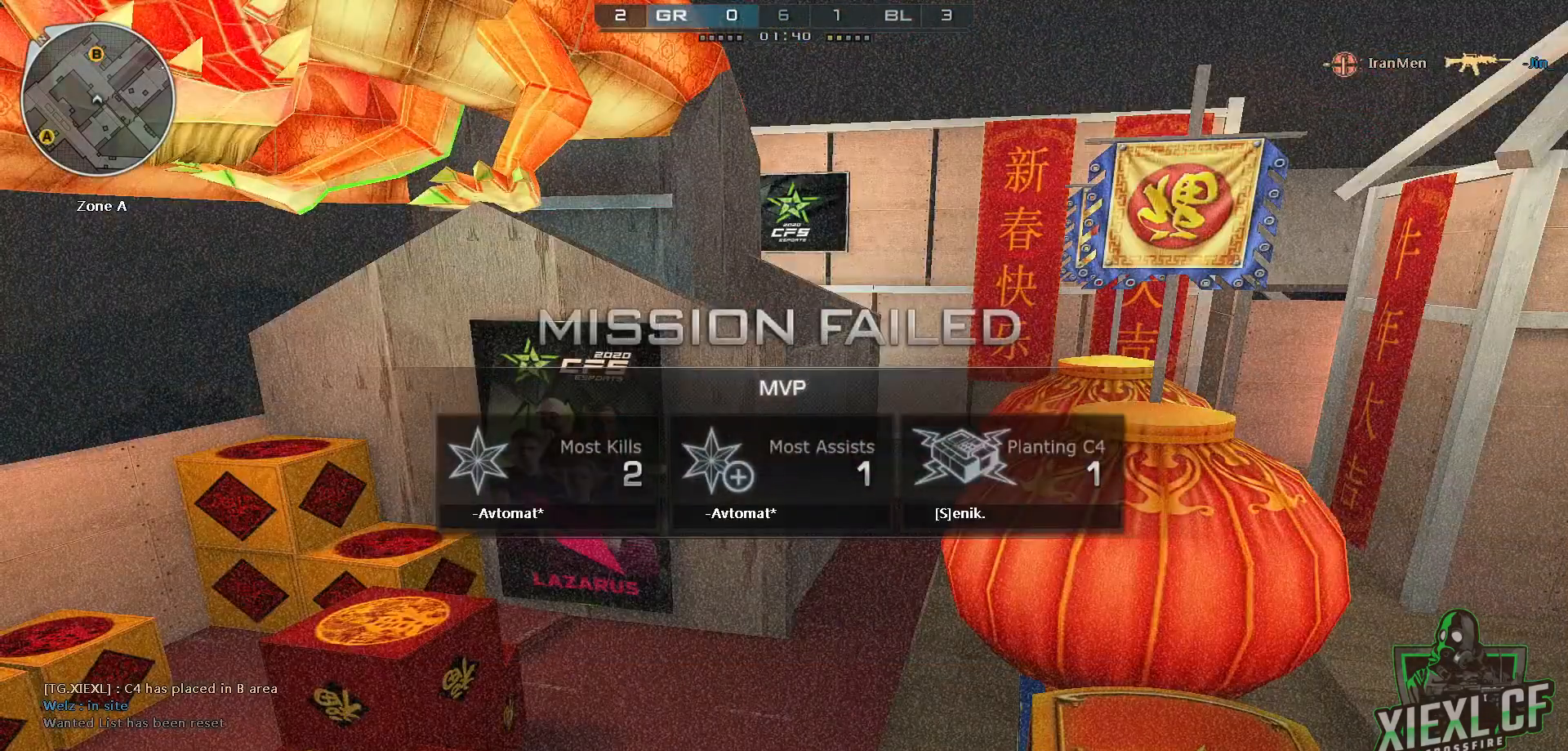
{"keys": [], "mouse": [], "events": [[34, "d", "down"], [84, "a", "up"], [134, "s", "up"], [267, "d", "up"]]}
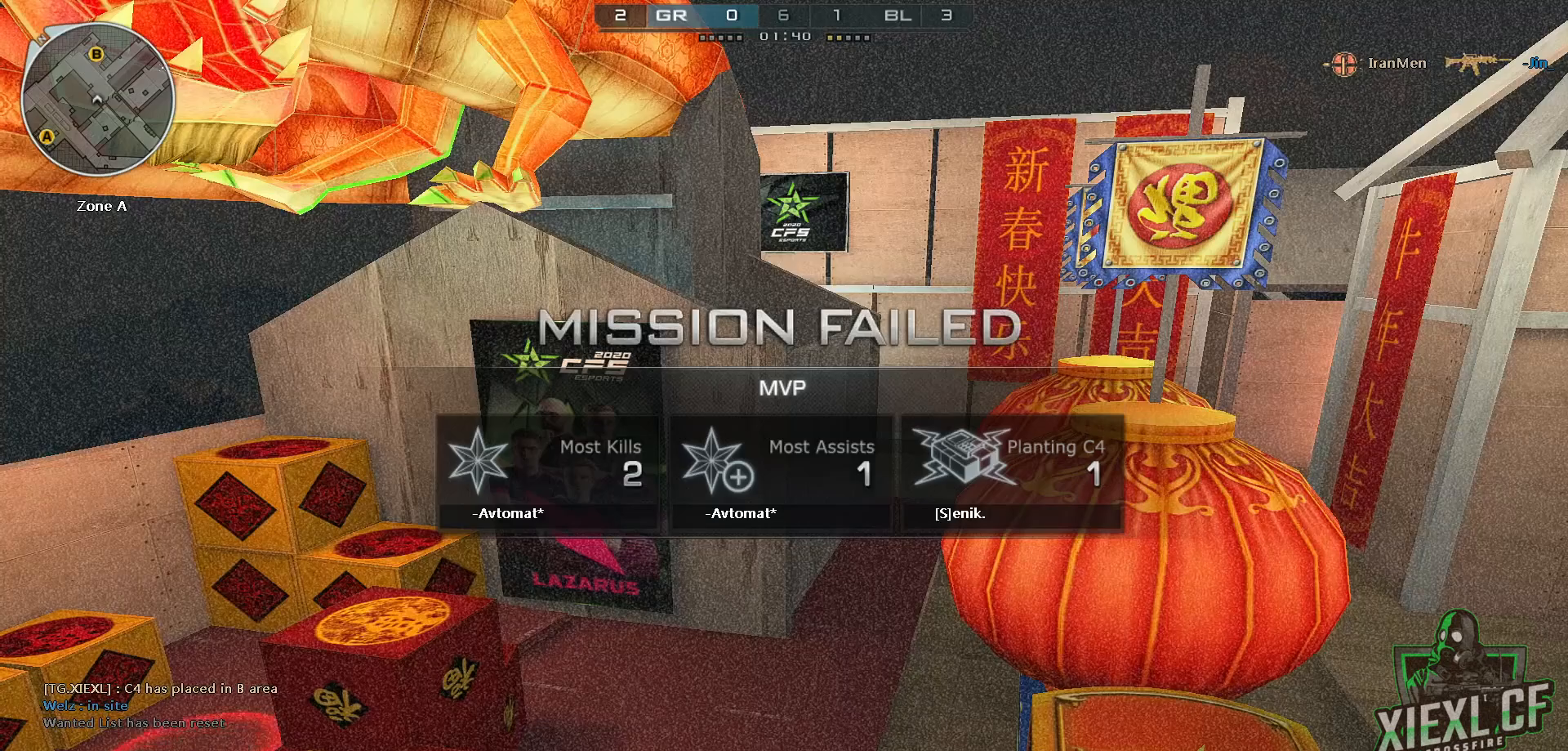
{"keys": [], "mouse": [], "events": []}
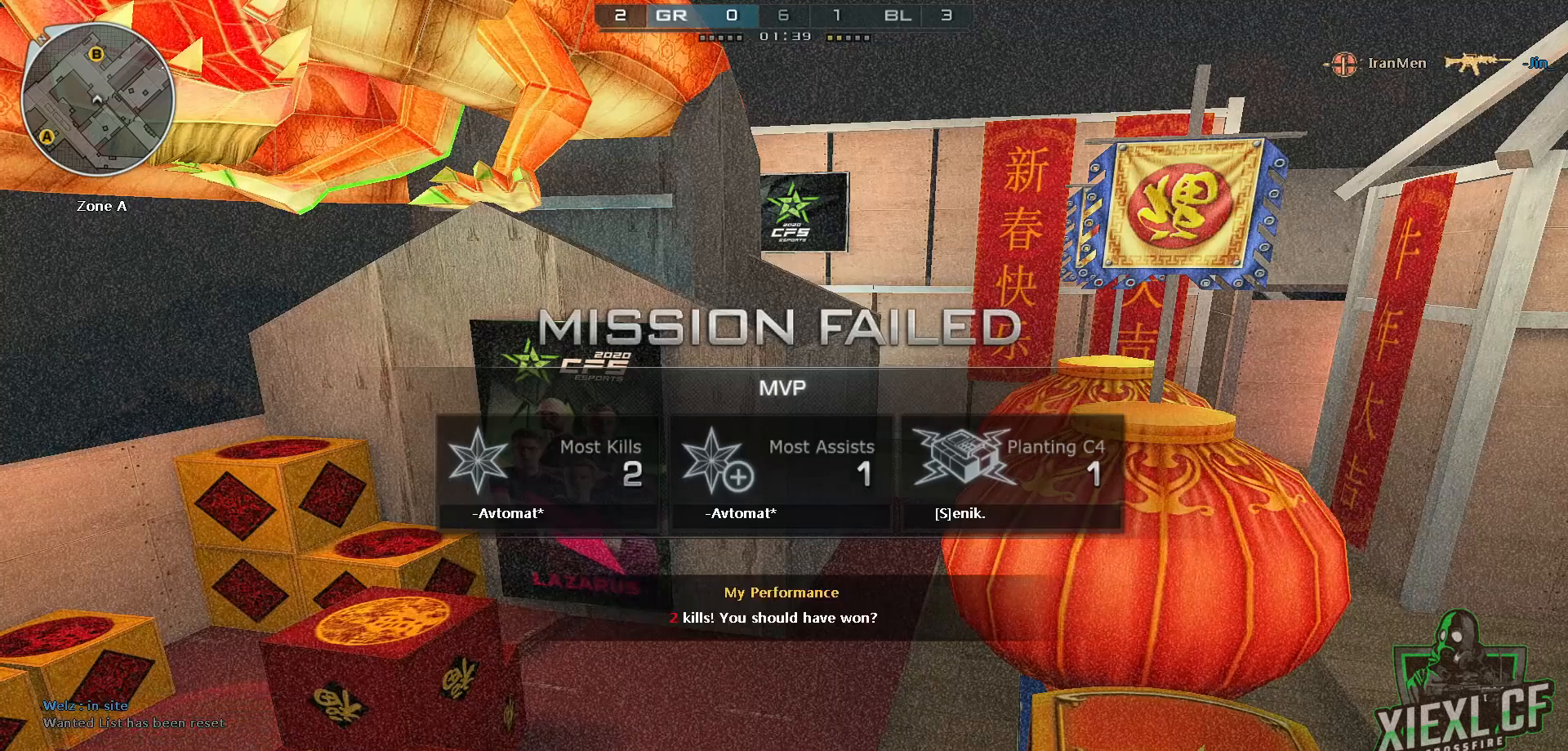
{"keys": [], "mouse": [], "events": []}
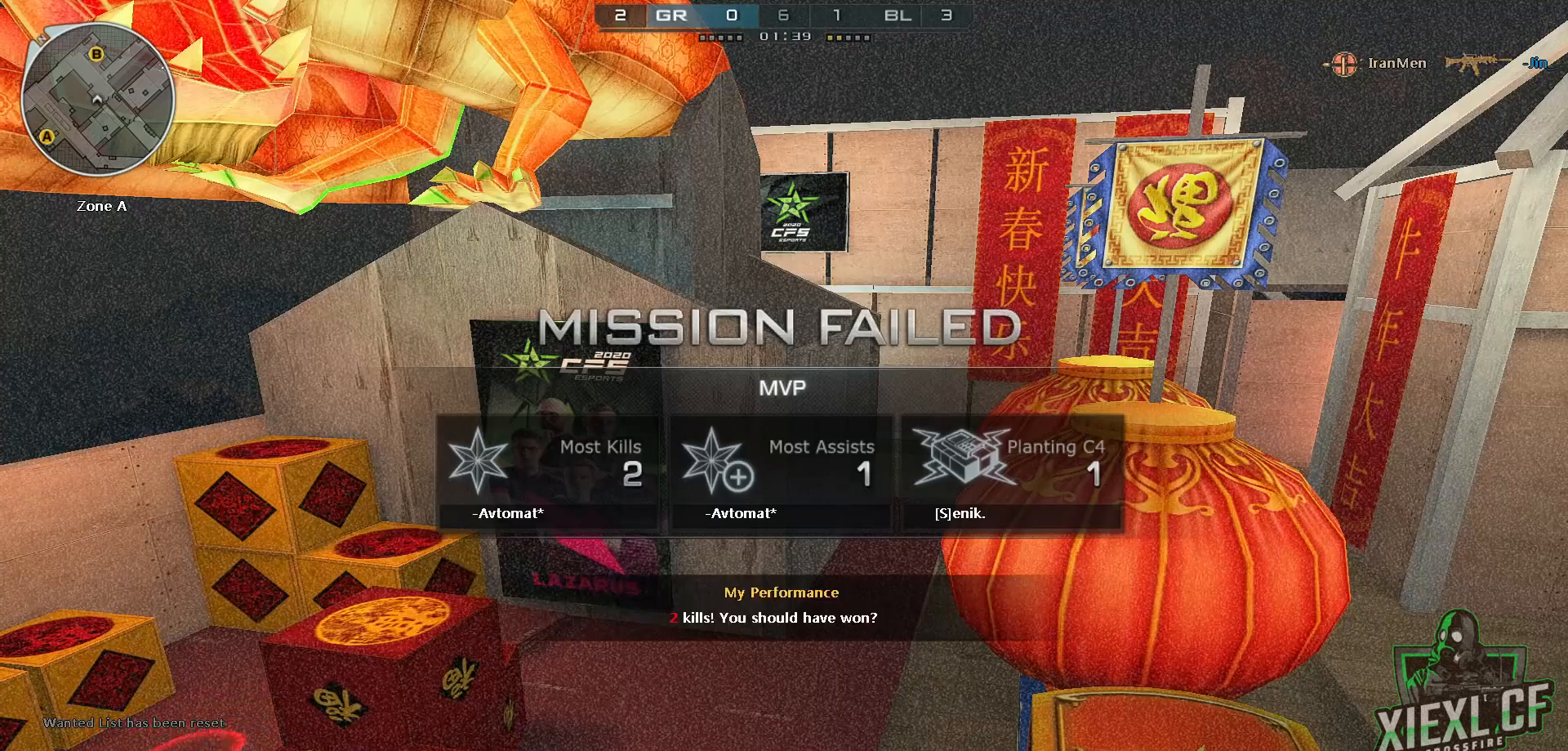
{"keys": [], "mouse": [], "events": []}
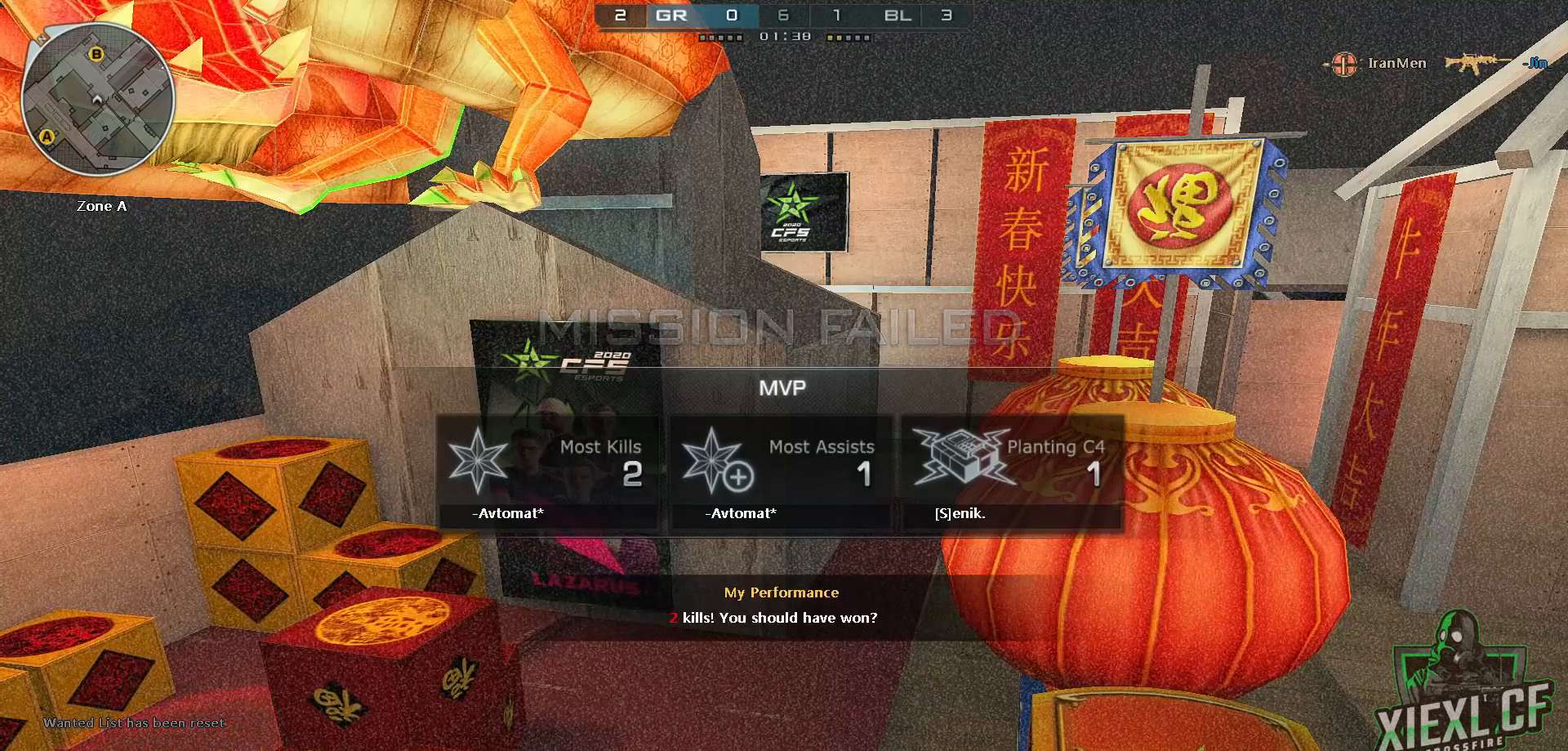
{"keys": ["tab"], "mouse": [], "events": [[234, "tab", "down"]]}
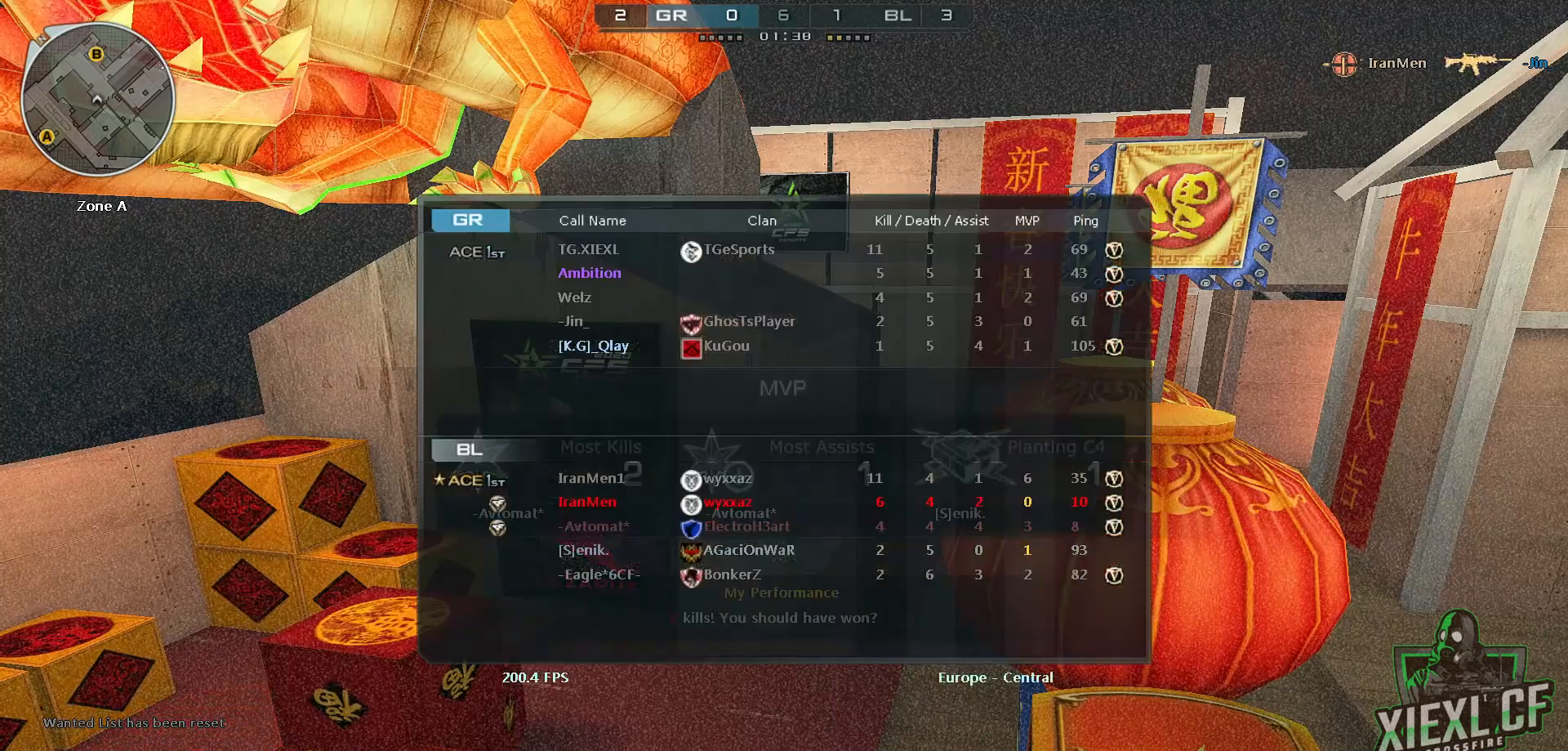
{"keys": ["tab", "w"], "mouse": [], "events": [[350, "w", "down"]]}
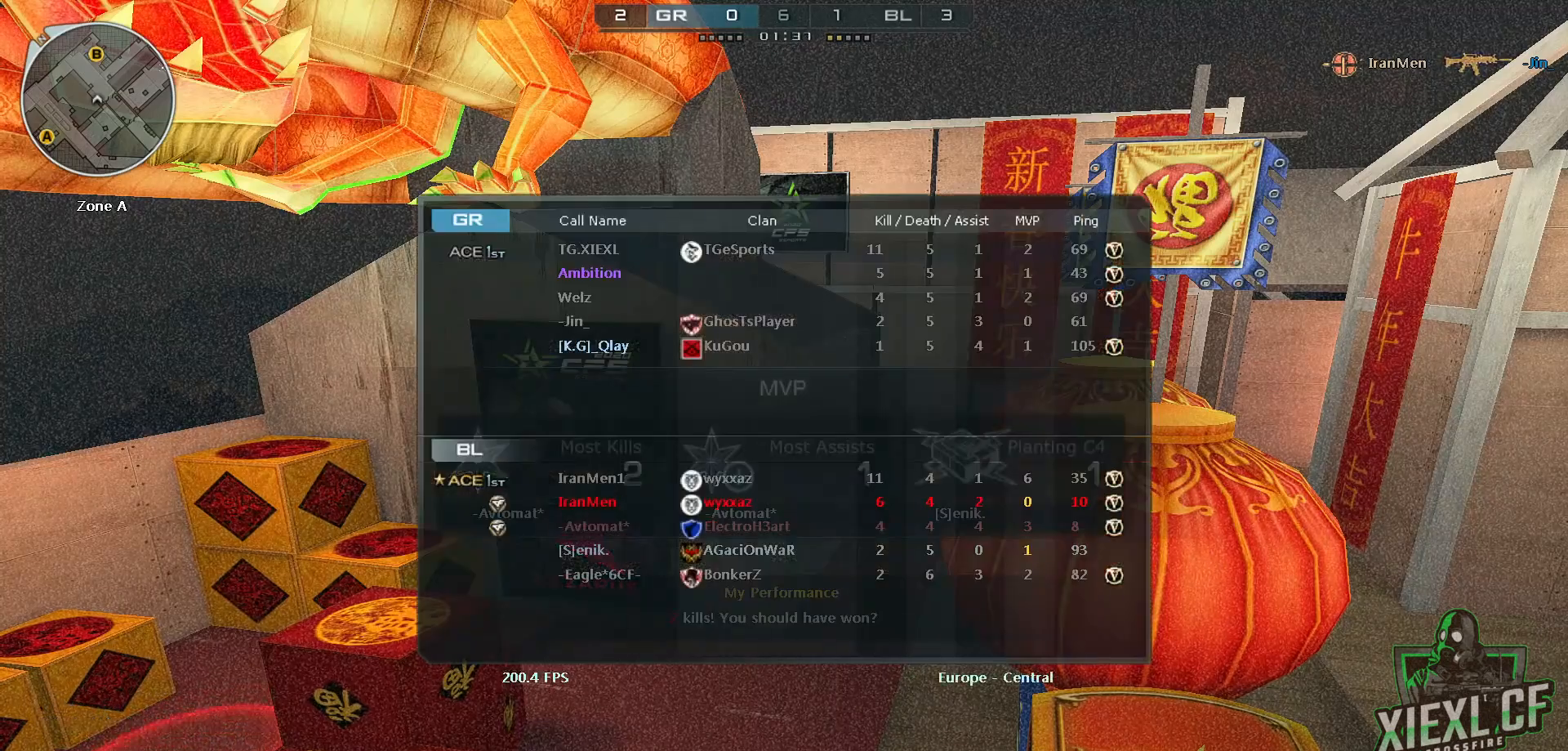
{"keys": [], "mouse": [], "events": [[417, "tab", "up"], [417, "w", "up"]]}
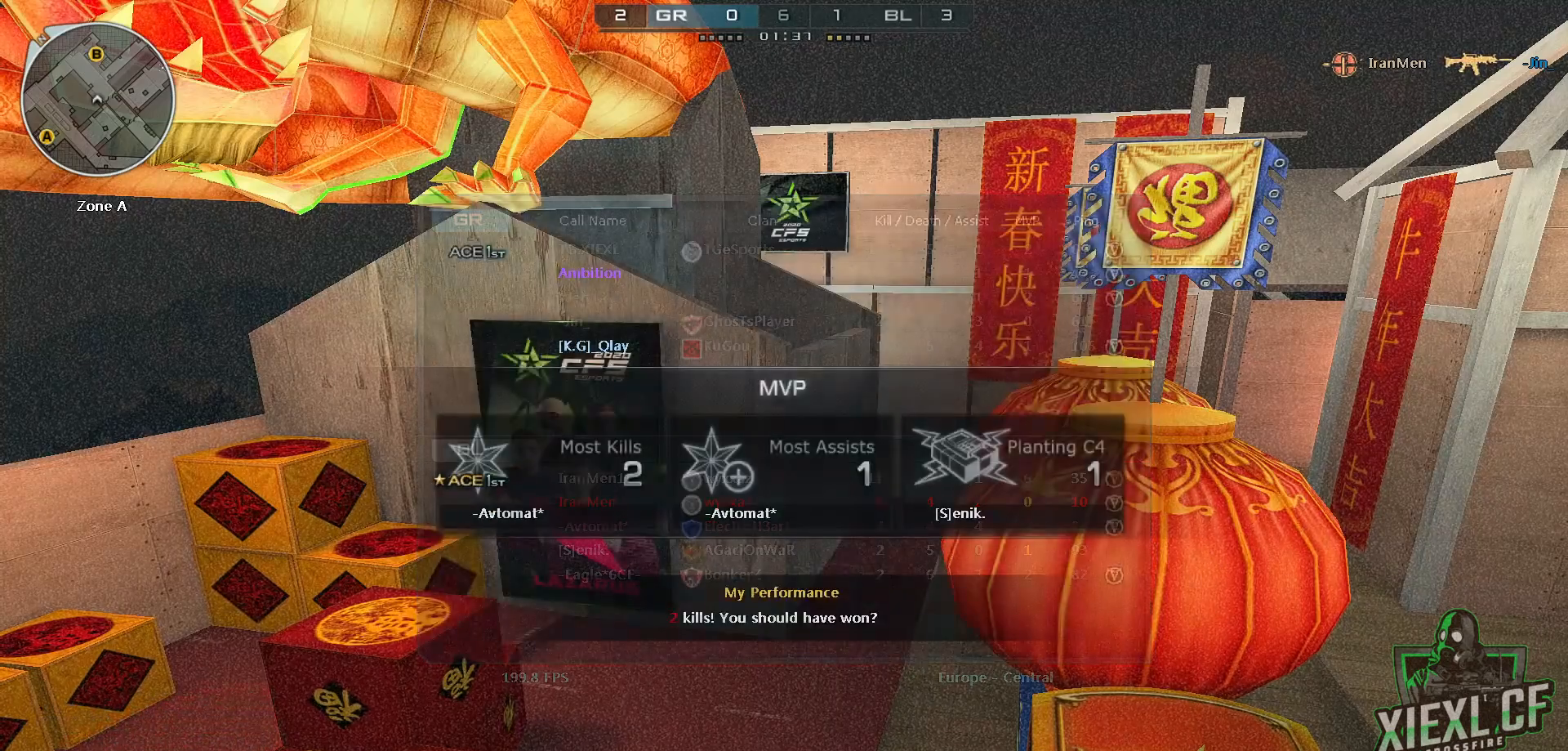
{"keys": ["tab"], "mouse": [], "events": [[50, "tab", "down"], [200, "tab", "up"], [250, "tab", "down"], [333, "tab", "up"], [434, "tab", "down"]]}
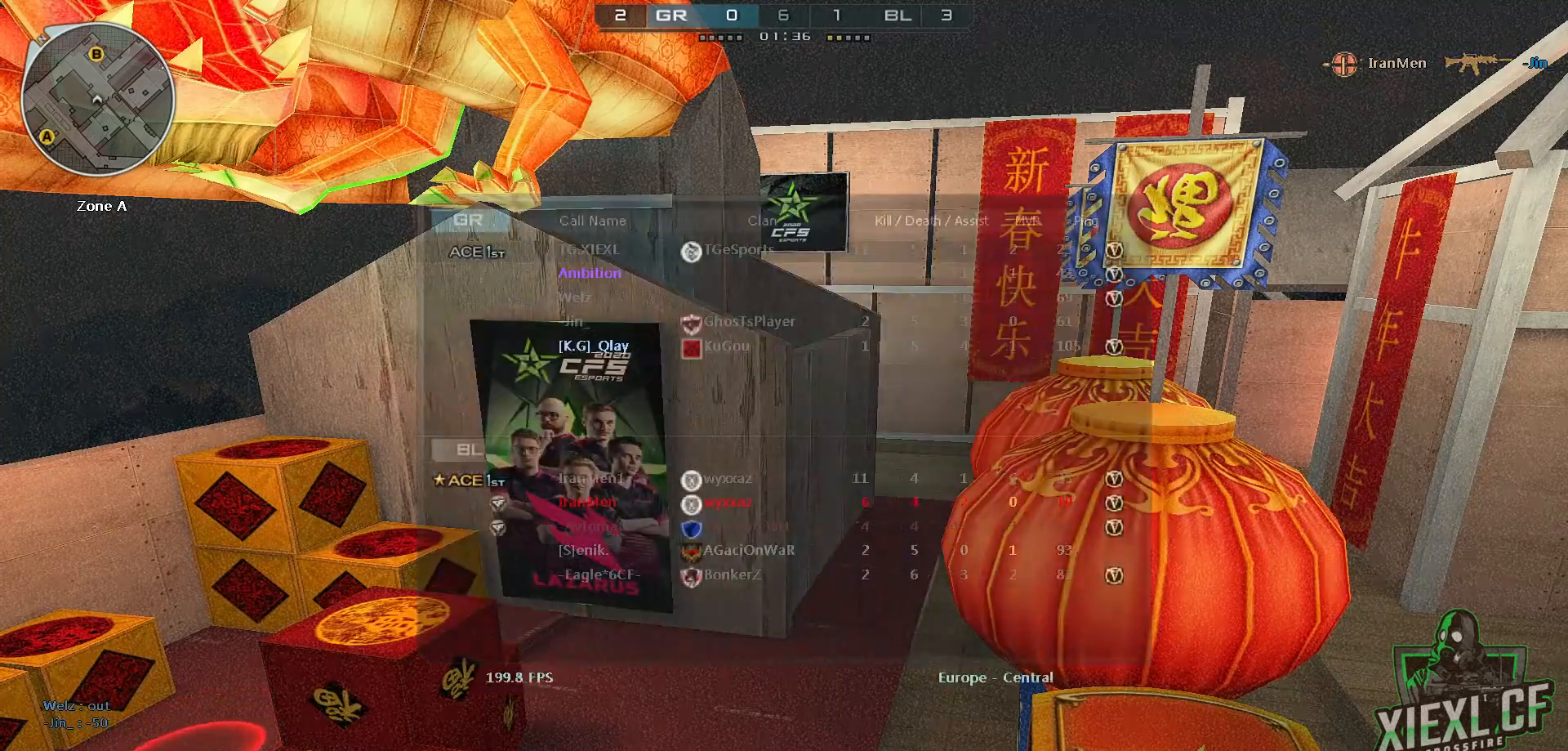
{"keys": ["a", "w"], "mouse": [], "events": [[17, "tab", "up"], [401, "a", "down"], [401, "w", "down"]]}
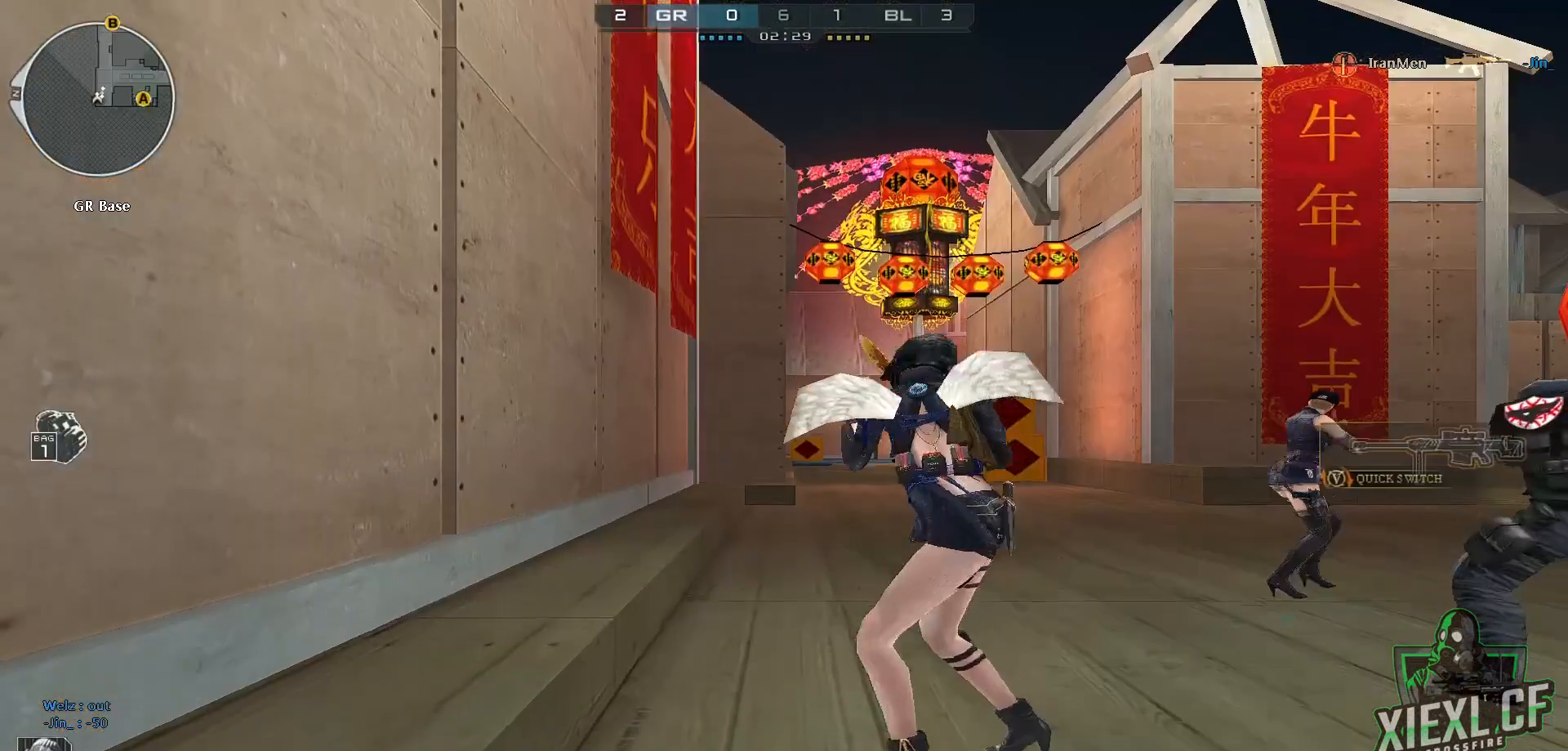
{"keys": ["4", "w"], "mouse": [], "events": [[133, "a", "up"], [183, "w", "up"], [233, "w", "down"], [267, "3", "down"], [417, "3", "up"], [467, "4", "down"]]}
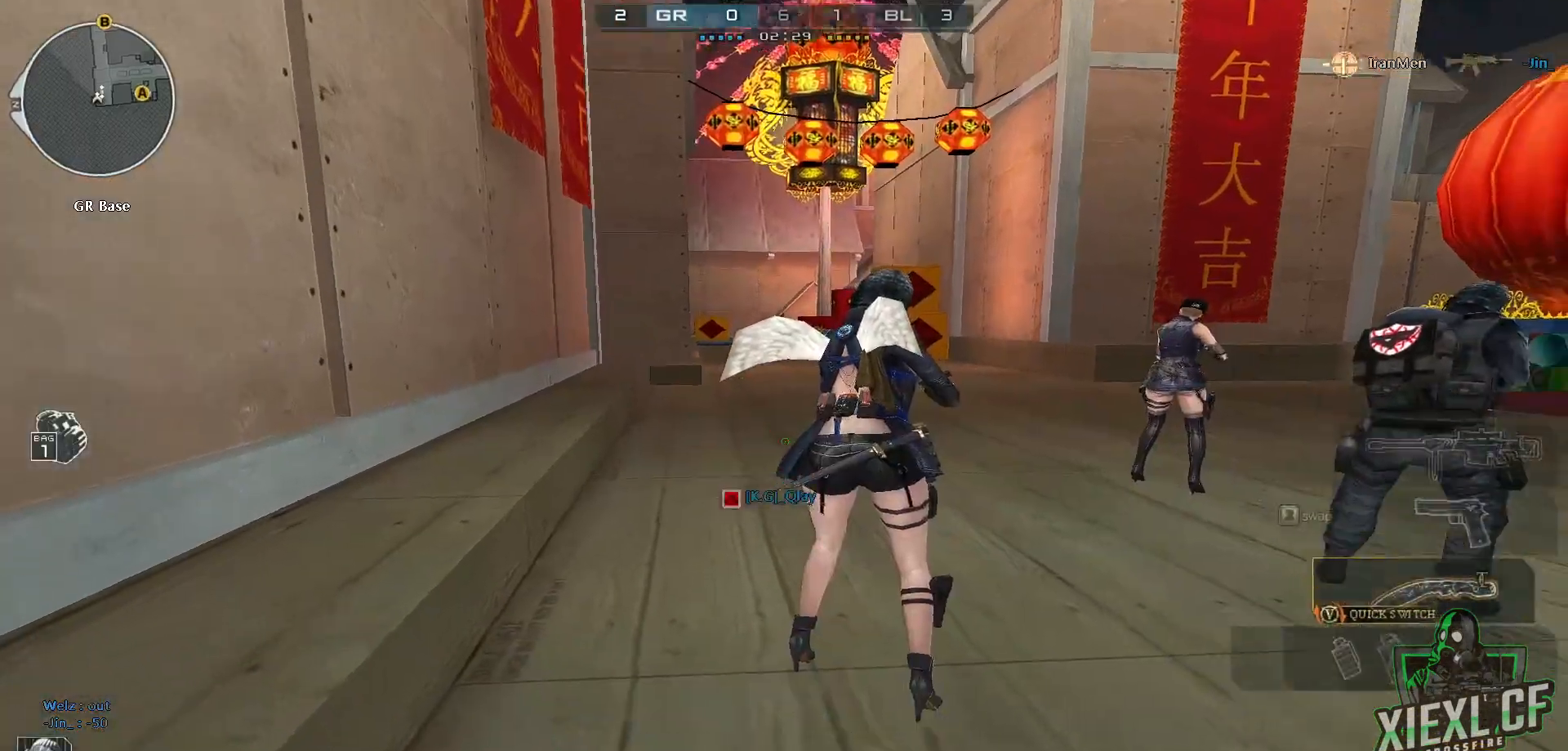
{"keys": ["w"], "mouse": [], "events": [[50, "4", "up"], [100, "4", "down"], [200, "4", "up"], [234, "q", "down"], [334, "q", "up"], [434, "q", "down"], [484, "q", "up"]]}
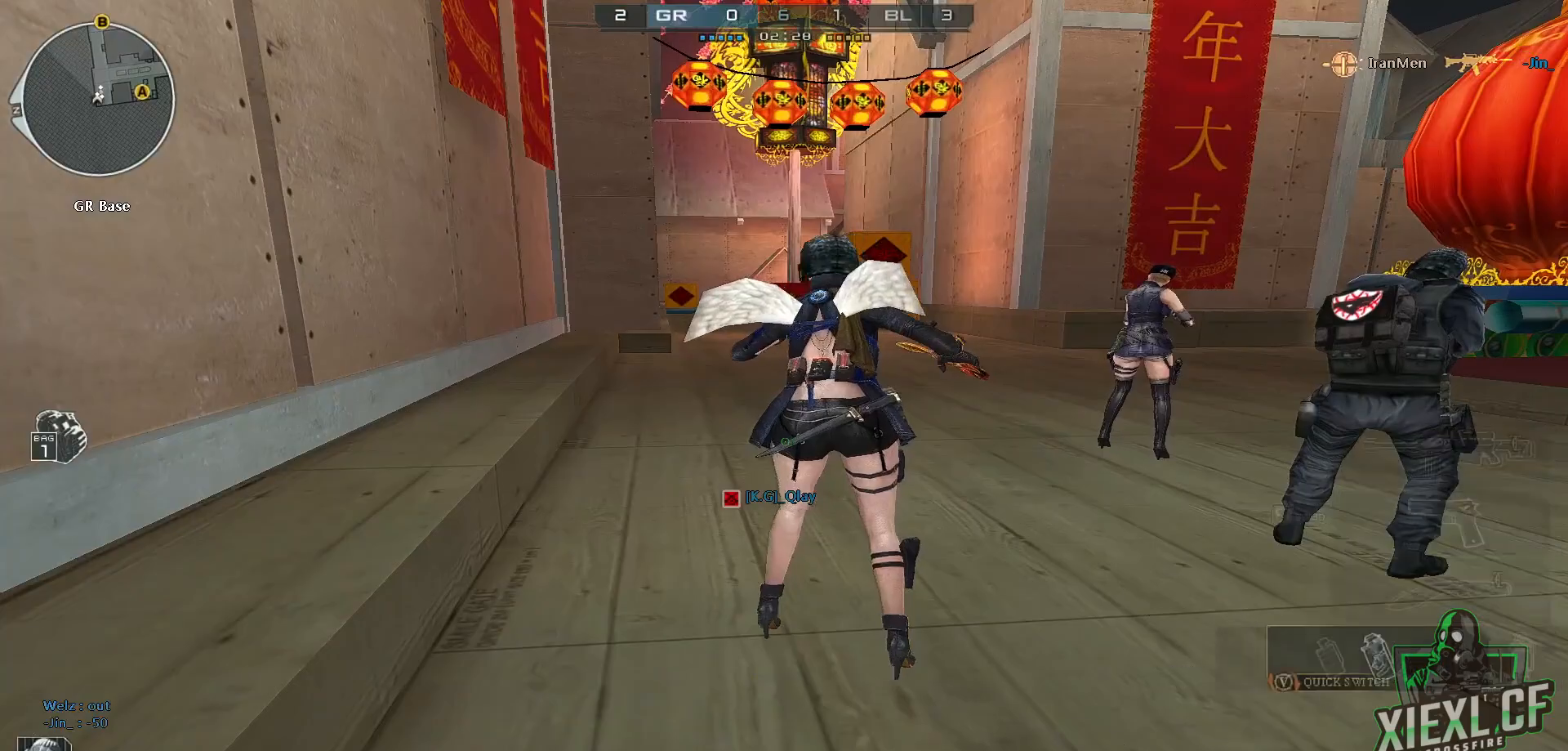
{"keys": ["w"], "mouse": [], "events": [[66, "q", "down"], [167, "q", "up"], [217, "q", "down"], [300, "q", "up"], [400, "q", "down"], [484, "q", "up"]]}
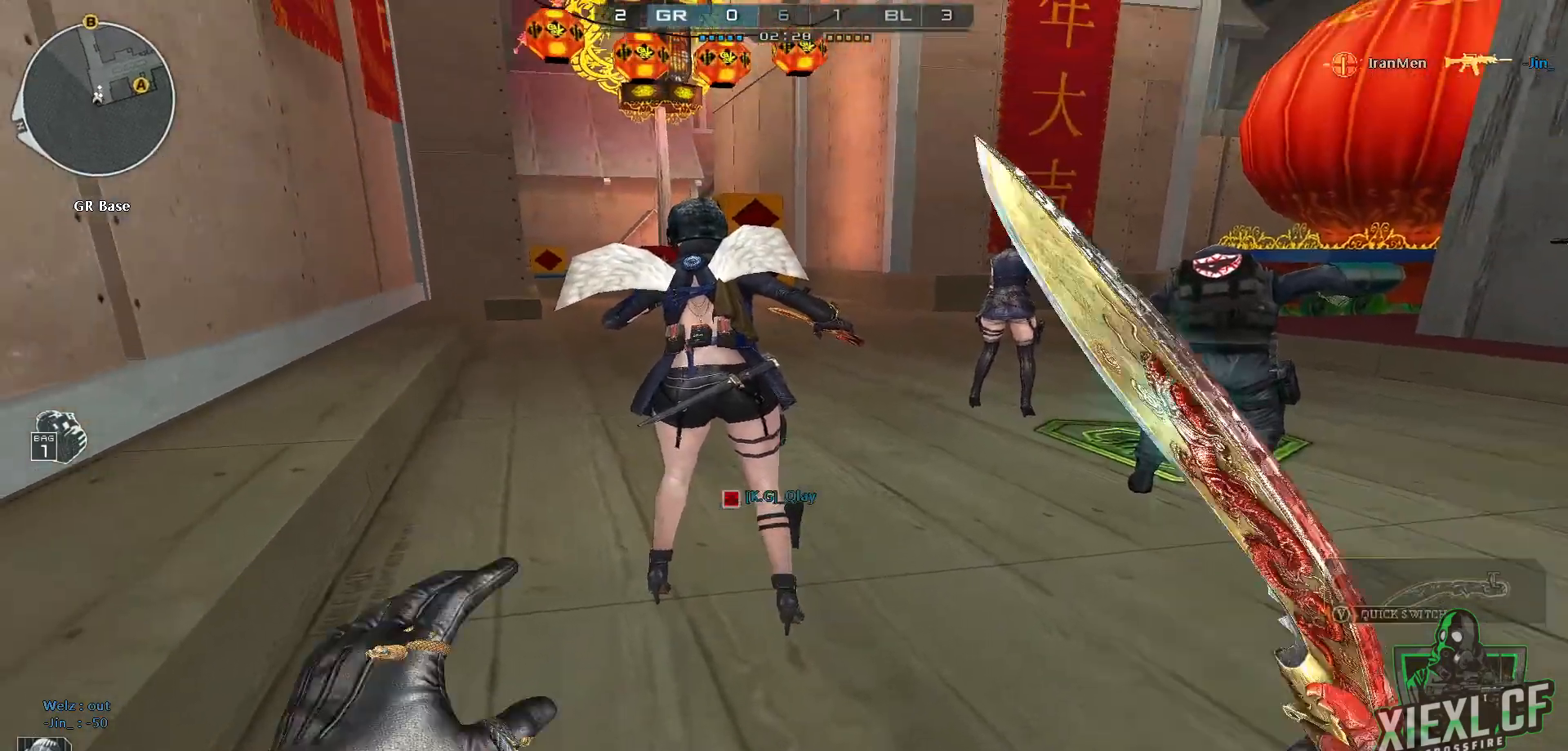
{"keys": ["q", "w"], "mouse": [], "events": [[34, "q", "down"], [134, "q", "up"], [184, "q", "down"], [267, "q", "up"], [367, "q", "down"], [417, "q", "up"], [501, "q", "down"]]}
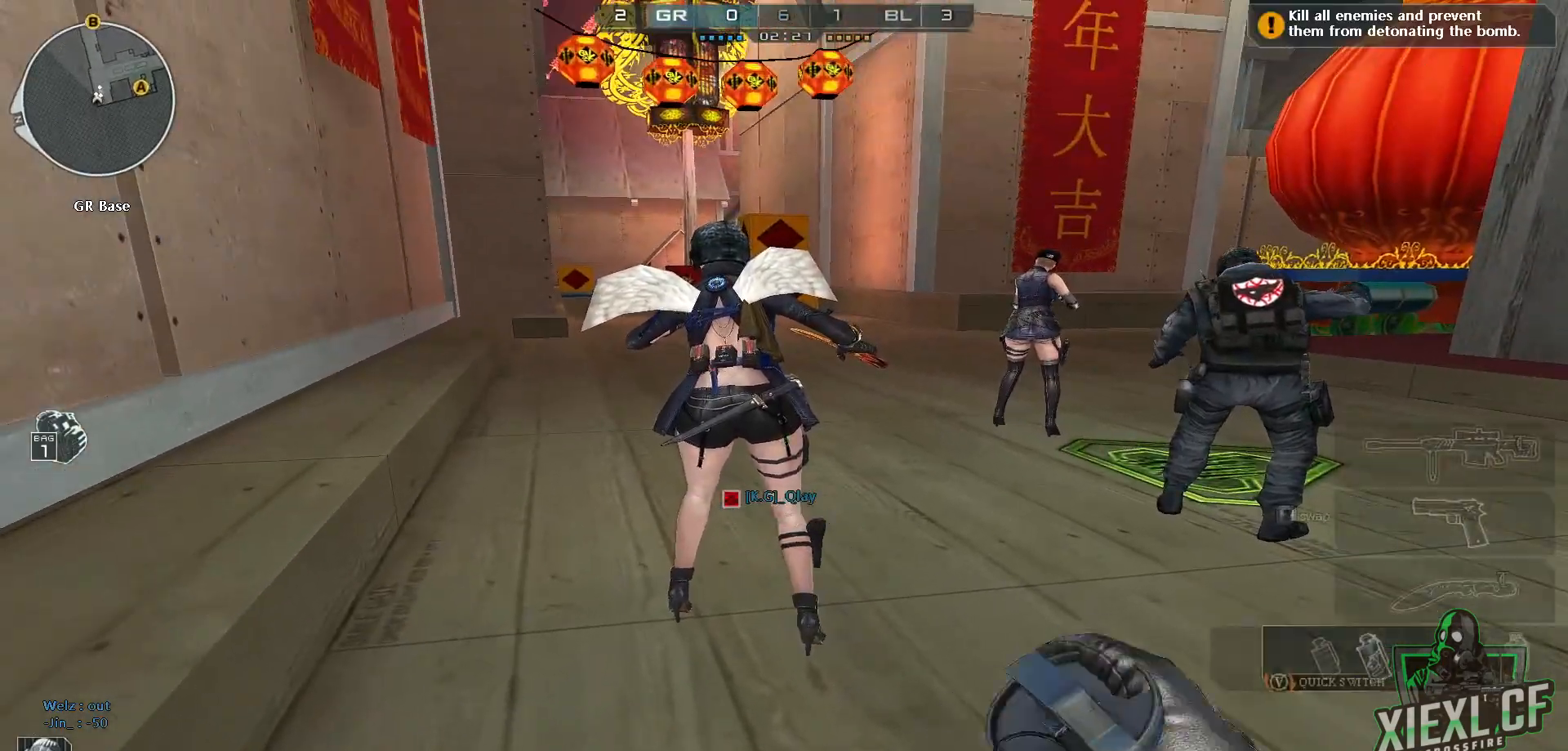
{"keys": ["d", "w"], "mouse": [], "events": [[100, "q", "up"], [150, "q", "down"], [233, "q", "up"], [333, "q", "down"], [383, "d", "down"], [433, "q", "up"]]}
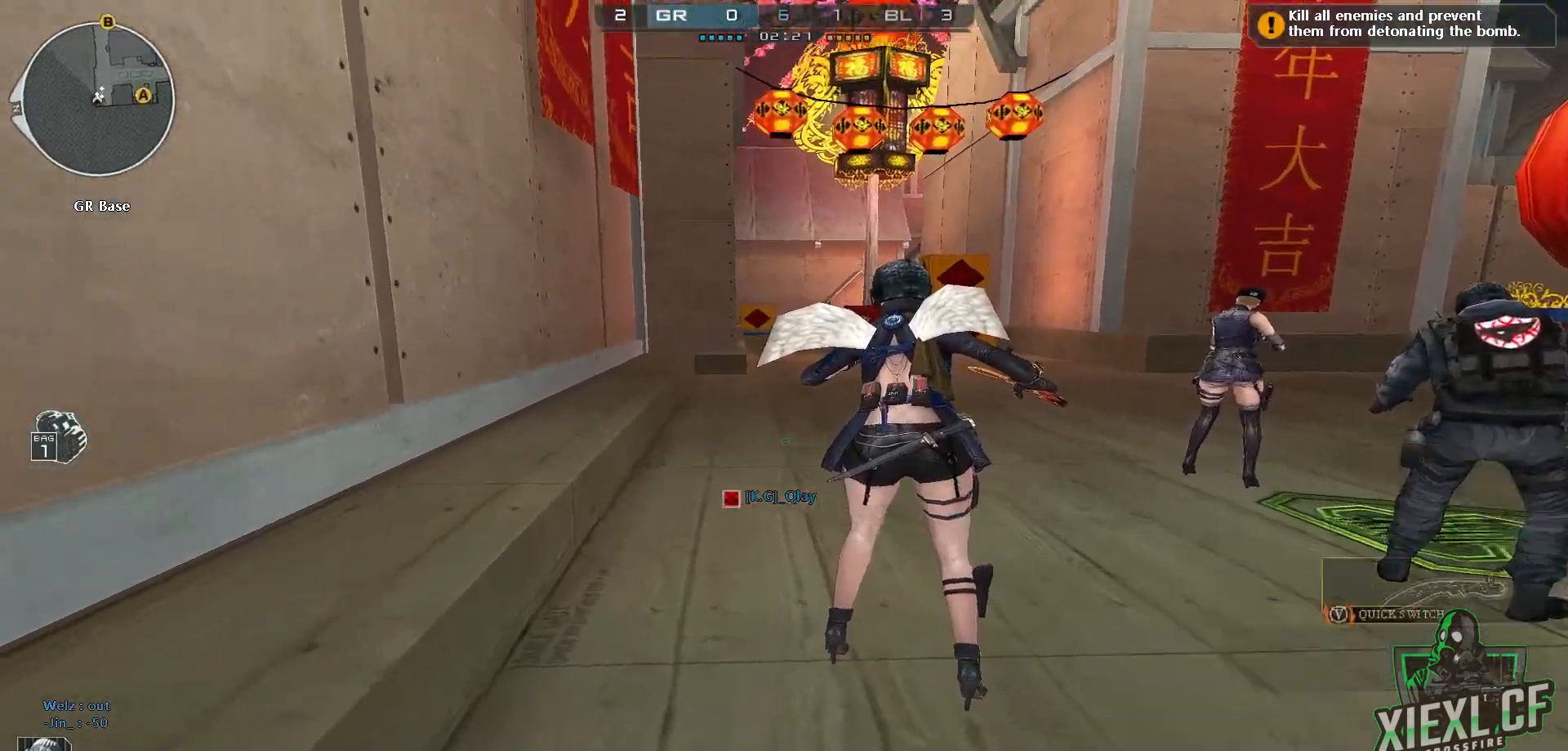
{"keys": ["d", "w"], "mouse": [], "events": [[17, "q", "down"], [117, "q", "up"], [167, "q", "down"], [301, "q", "up"], [351, "q", "down"], [501, "q", "up"]]}
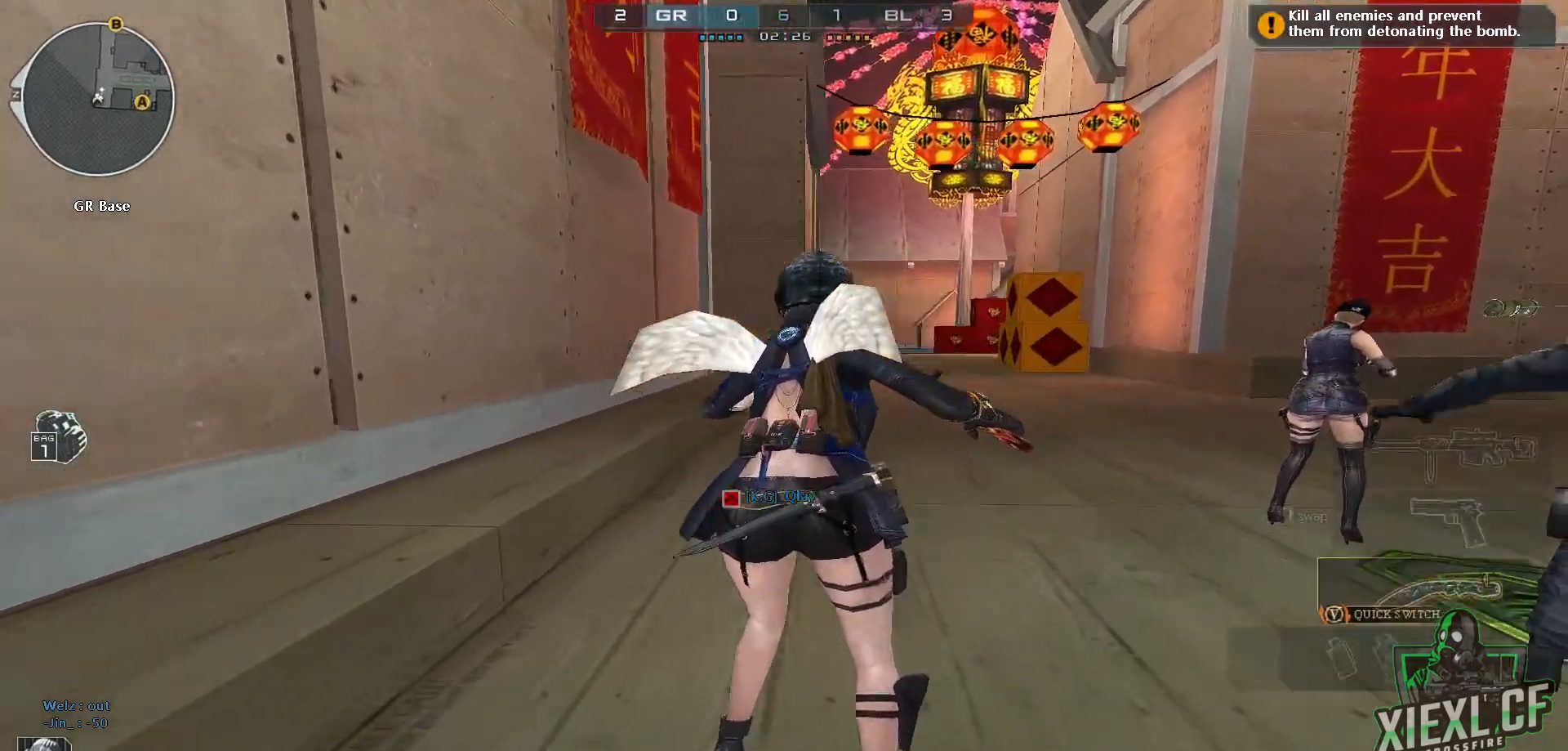
{"keys": ["w"], "mouse": [], "events": [[33, "q", "down"], [133, "q", "up"], [183, "d", "up"], [233, "q", "down"], [317, "q", "up"], [417, "q", "down"], [500, "q", "up"]]}
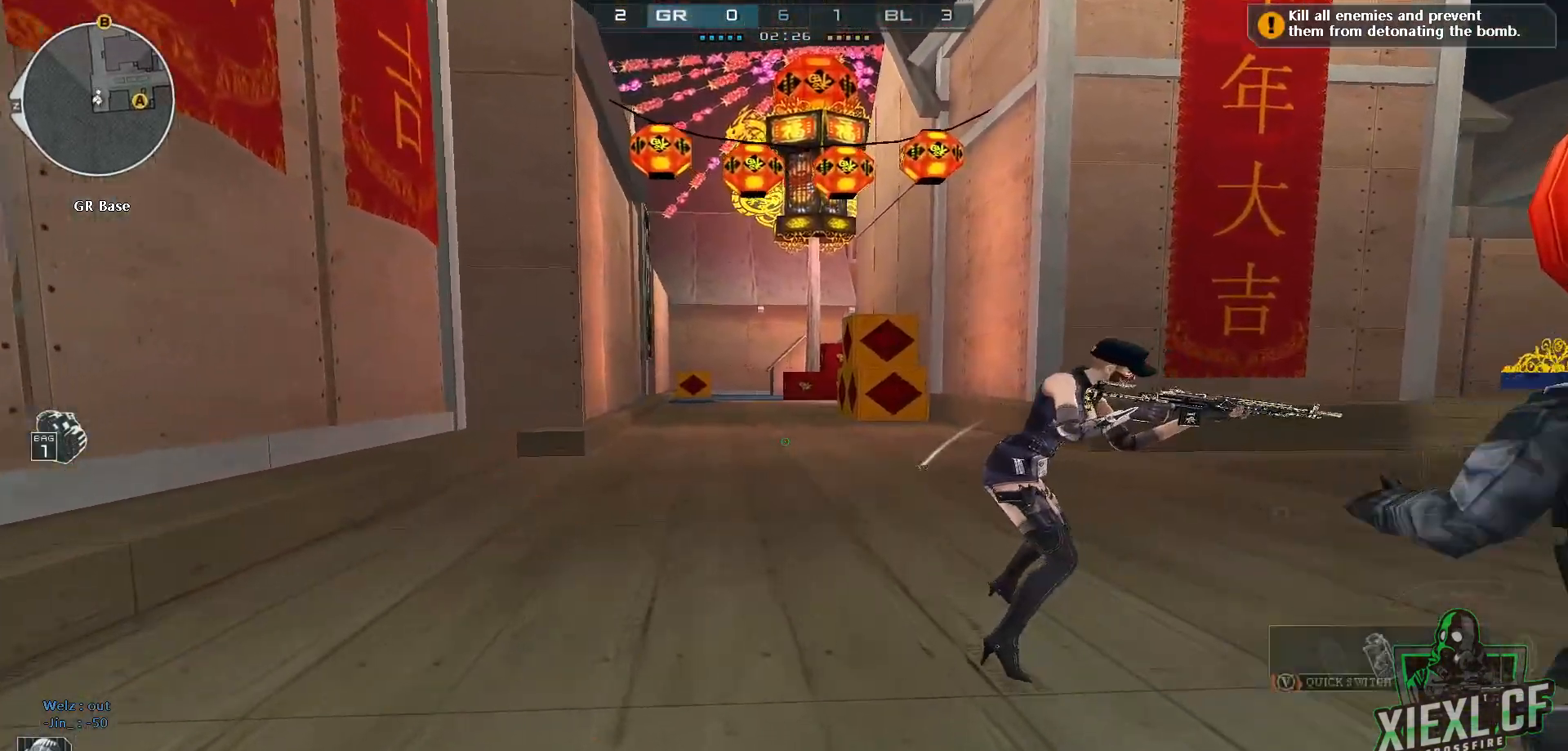
{"keys": ["q", "w"], "mouse": [], "events": [[100, "q", "down"], [200, "q", "up"], [284, "q", "down"], [384, "q", "up"], [467, "q", "down"]]}
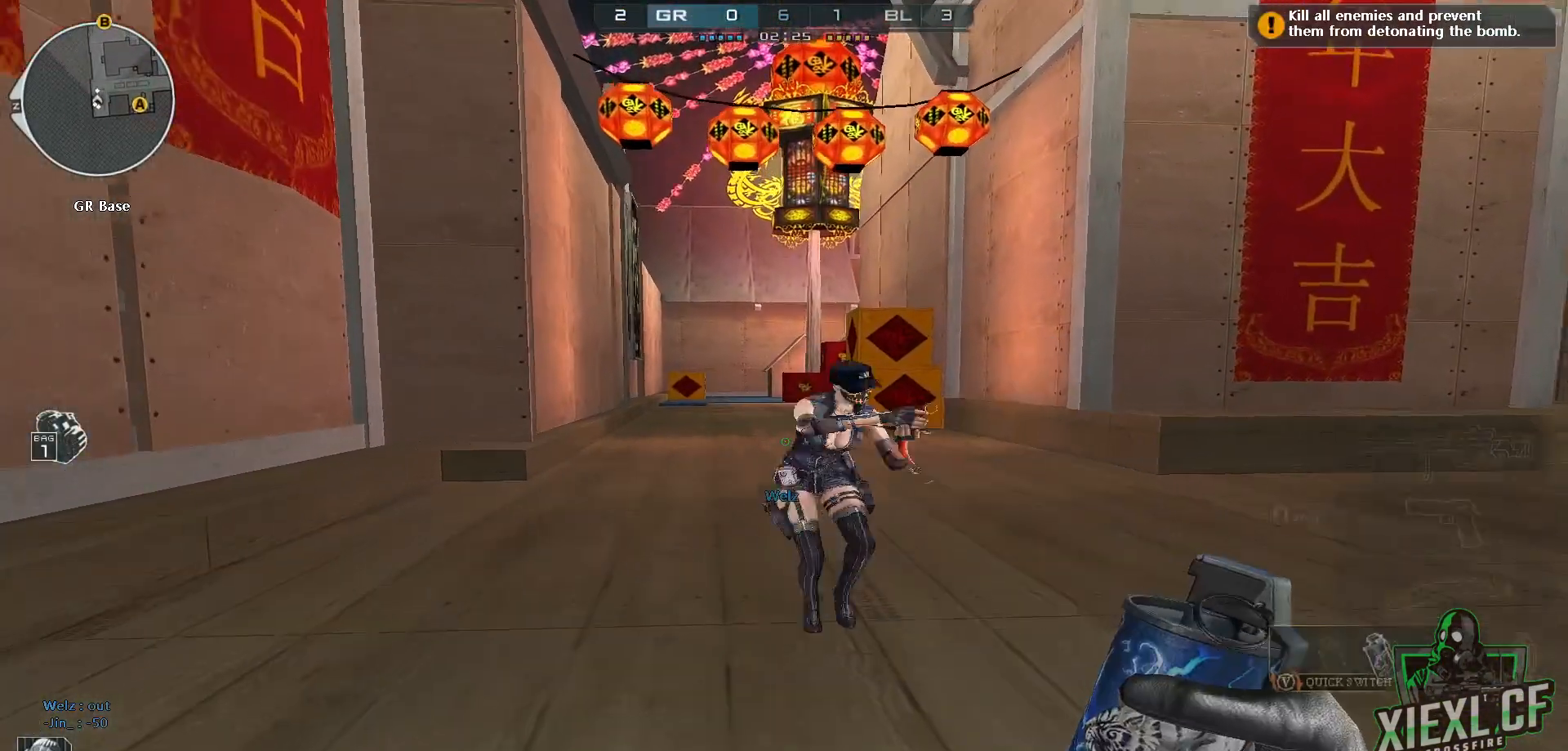
{"keys": ["q", "w"], "mouse": [], "events": [[117, "q", "up"], [217, "q", "down"], [350, "q", "up"], [450, "q", "down"]]}
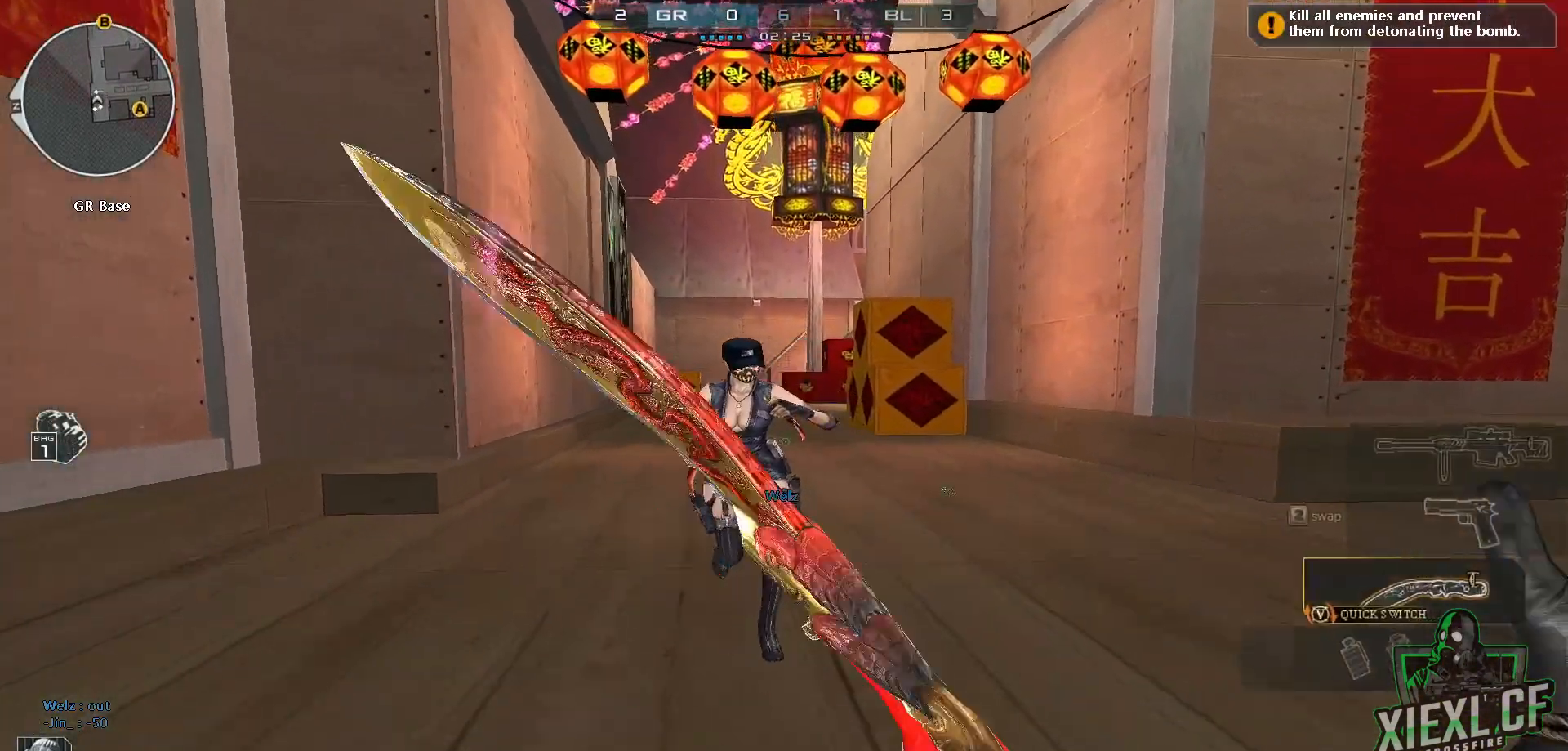
{"keys": ["q", "w"], "mouse": [], "events": [[34, "q", "up"], [134, "q", "down"], [217, "q", "up"], [317, "q", "down"], [417, "q", "up"], [501, "q", "down"]]}